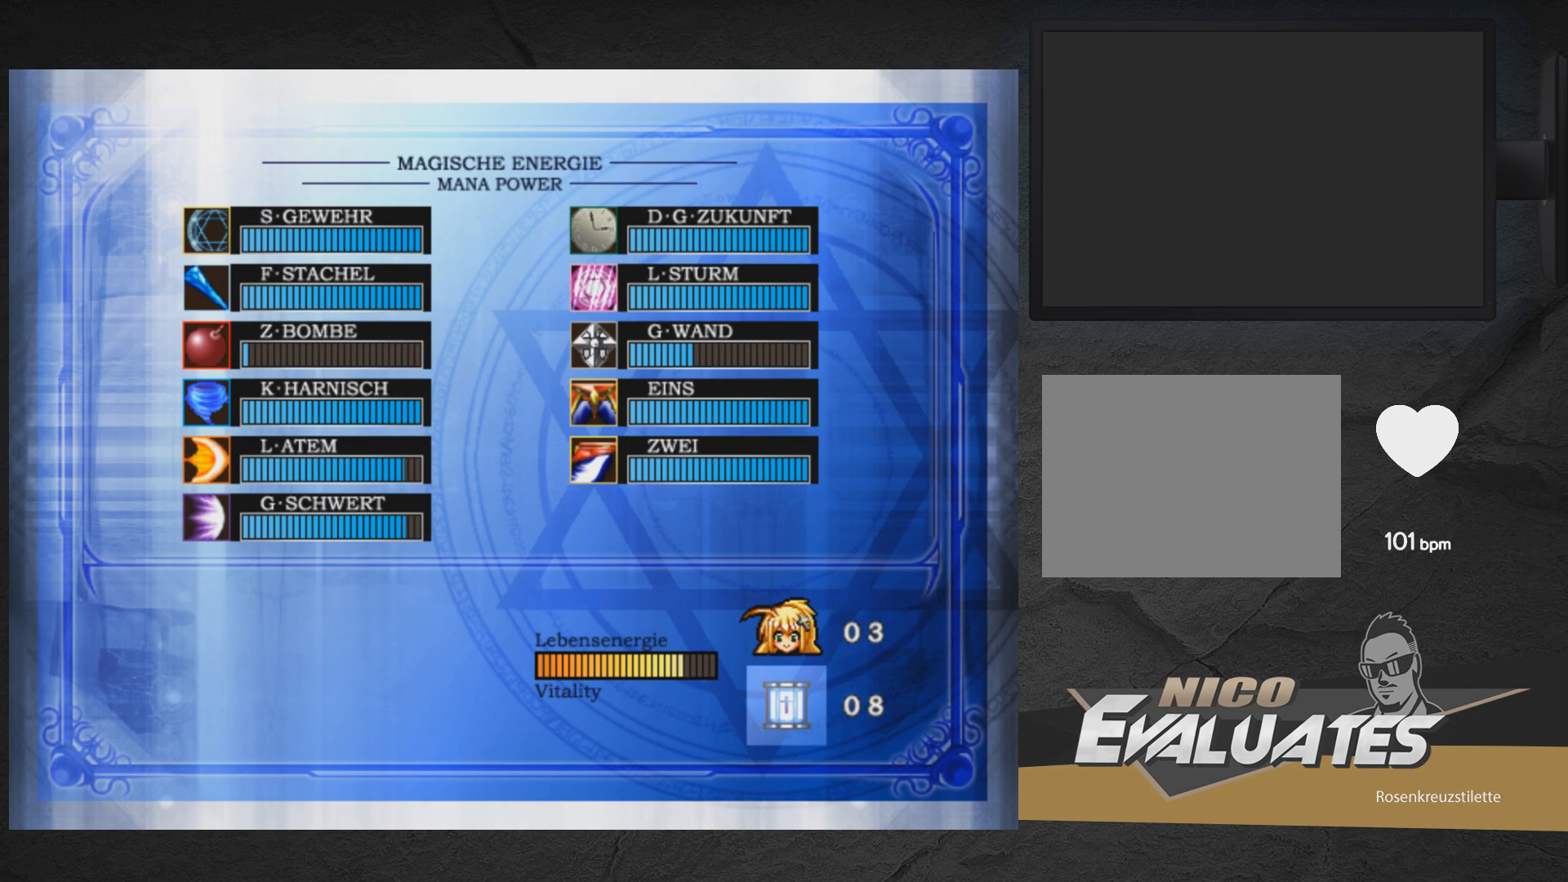
Gameplay with a controller (Xbox layout); each line is a JSON object with the inputs held at the frame after it. "events" lists button and stick changes between this image and that frame as [ms after this image, input, new state], when the widget could be followed in between. Not read: L2 R2 left_stick.
{"buttons": [], "right_stick": "center", "events": [[50, "DPAD_UP", "down"], [167, "DPAD_UP", "up"], [333, "DPAD_UP", "down"], [450, "DPAD_UP", "up"]]}
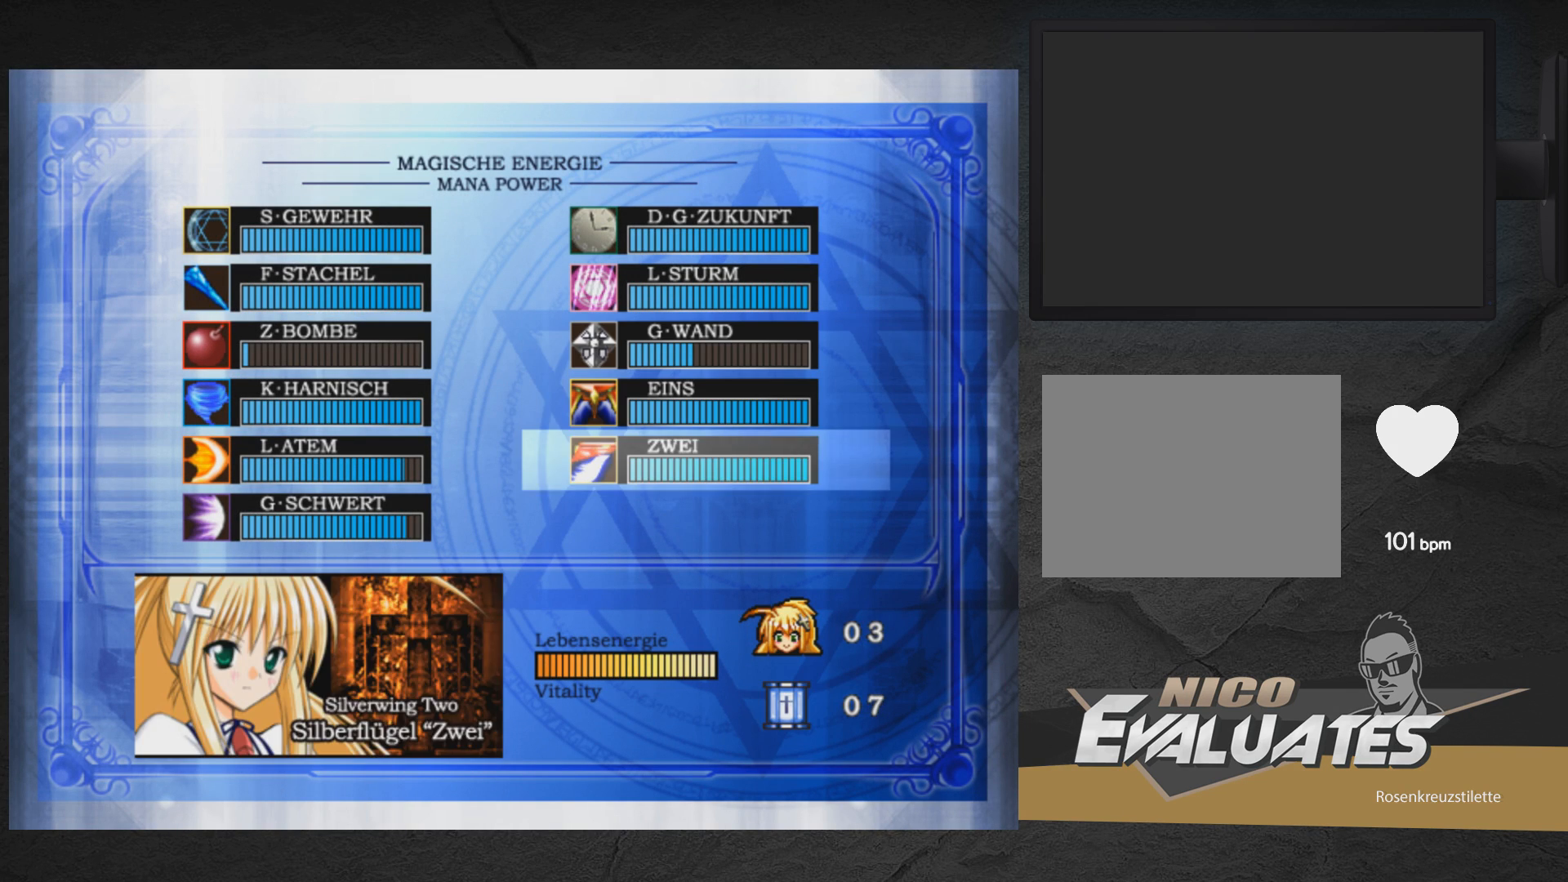
{"buttons": ["START"], "right_stick": "center", "events": [[50, "DPAD_UP", "down"], [150, "DPAD_UP", "up"], [217, "DPAD_UP", "down"], [283, "DPAD_UP", "up"], [433, "START", "down"]]}
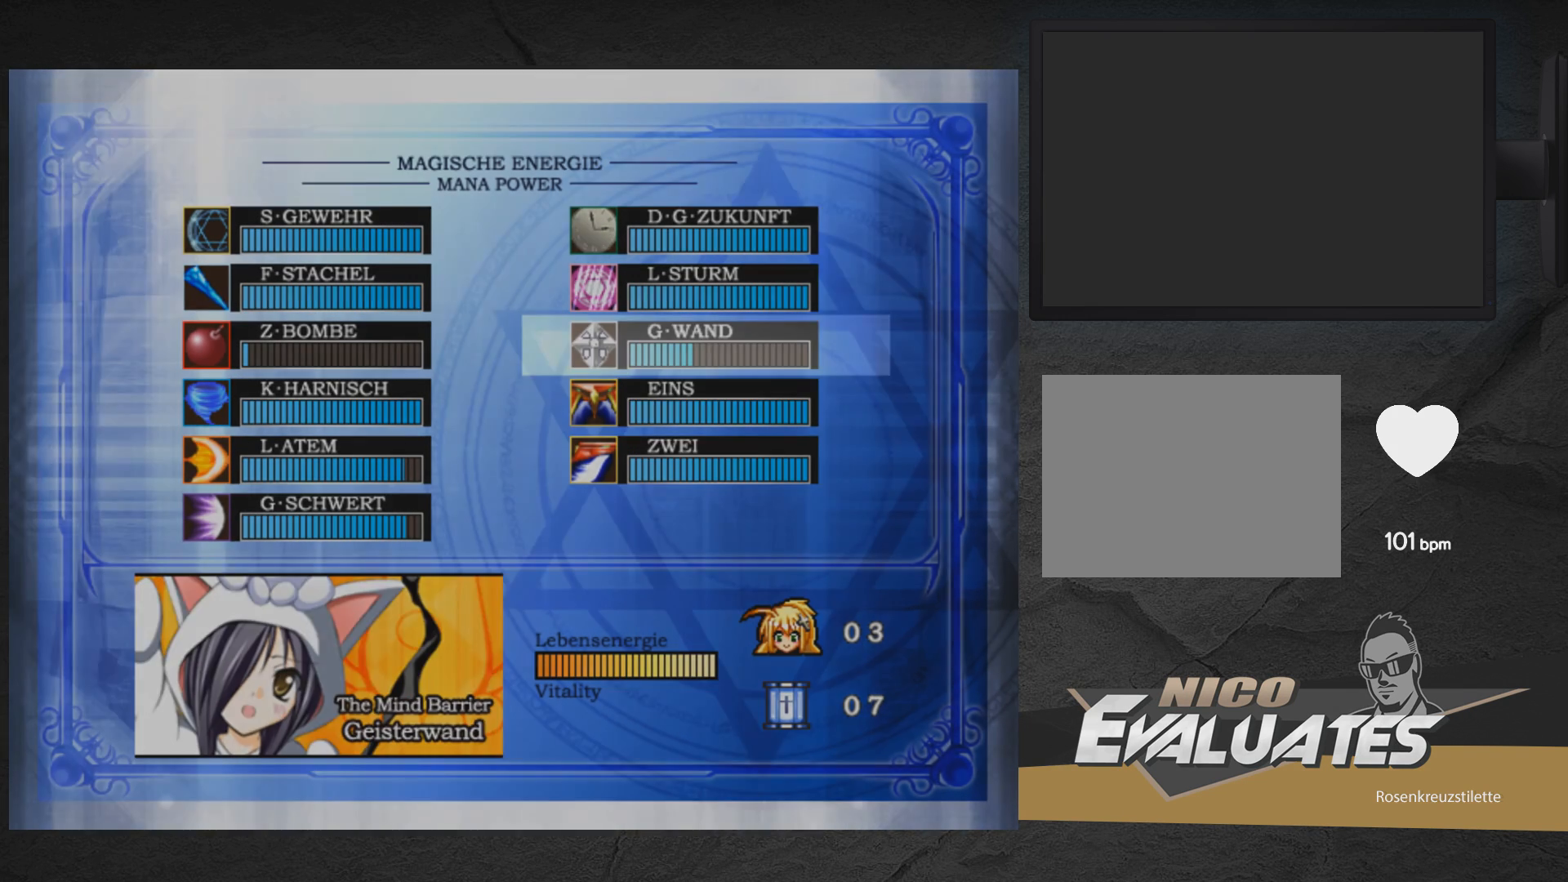
{"buttons": ["A", "X", "DPAD_LEFT"], "right_stick": "center", "events": [[33, "START", "up"], [100, "DPAD_LEFT", "down"], [117, "A", "down"], [367, "A", "up"], [417, "A", "down"], [450, "X", "down"]]}
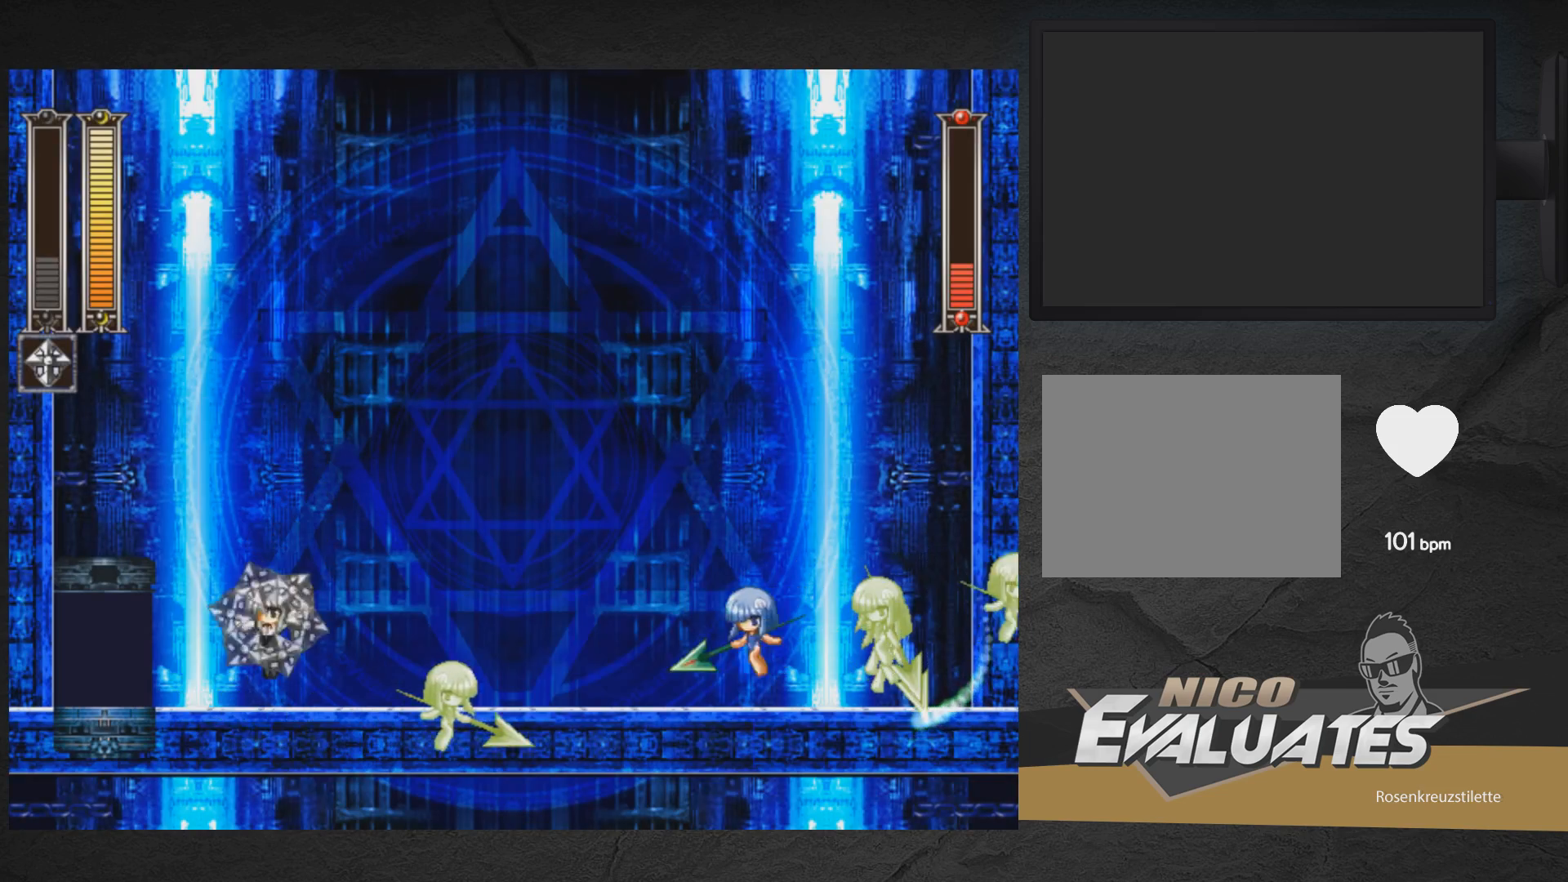
{"buttons": ["A", "X", "DPAD_DOWN", "DPAD_RIGHT"], "right_stick": "center", "events": [[67, "DPAD_LEFT", "up"], [100, "DPAD_RIGHT", "down"], [133, "A", "up"], [183, "DPAD_DOWN", "down"], [283, "A", "down"], [383, "DPAD_DOWN", "up"], [400, "DPAD_DOWN", "down"]]}
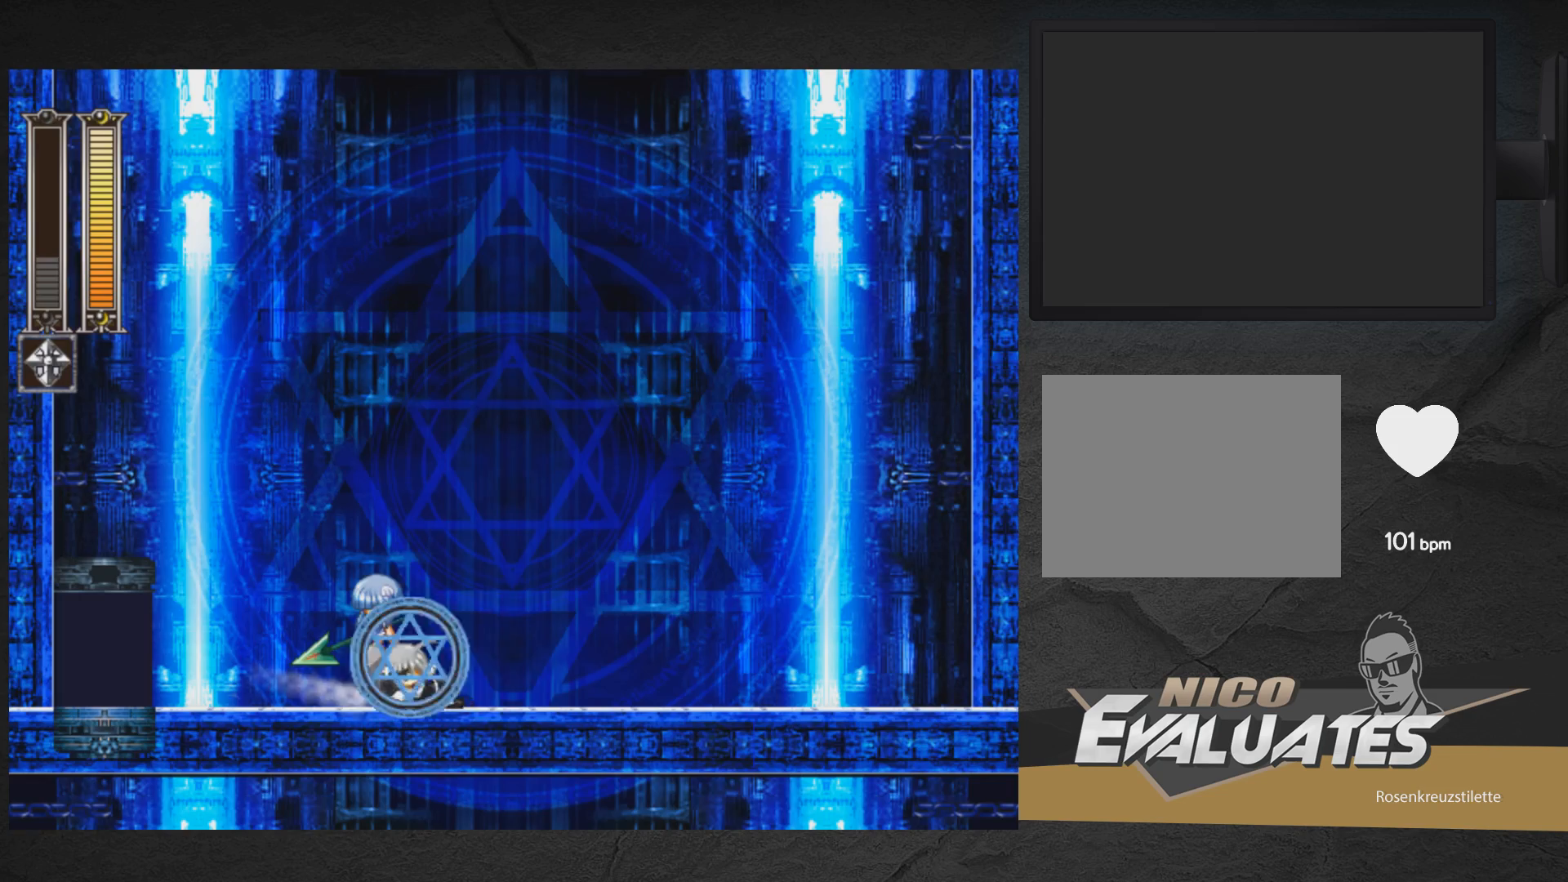
{"buttons": ["A", "X"], "right_stick": "center", "events": [[150, "A", "up"], [150, "DPAD_DOWN", "up"], [167, "DPAD_RIGHT", "up"], [217, "DPAD_LEFT", "down"], [333, "A", "down"], [383, "DPAD_LEFT", "up"]]}
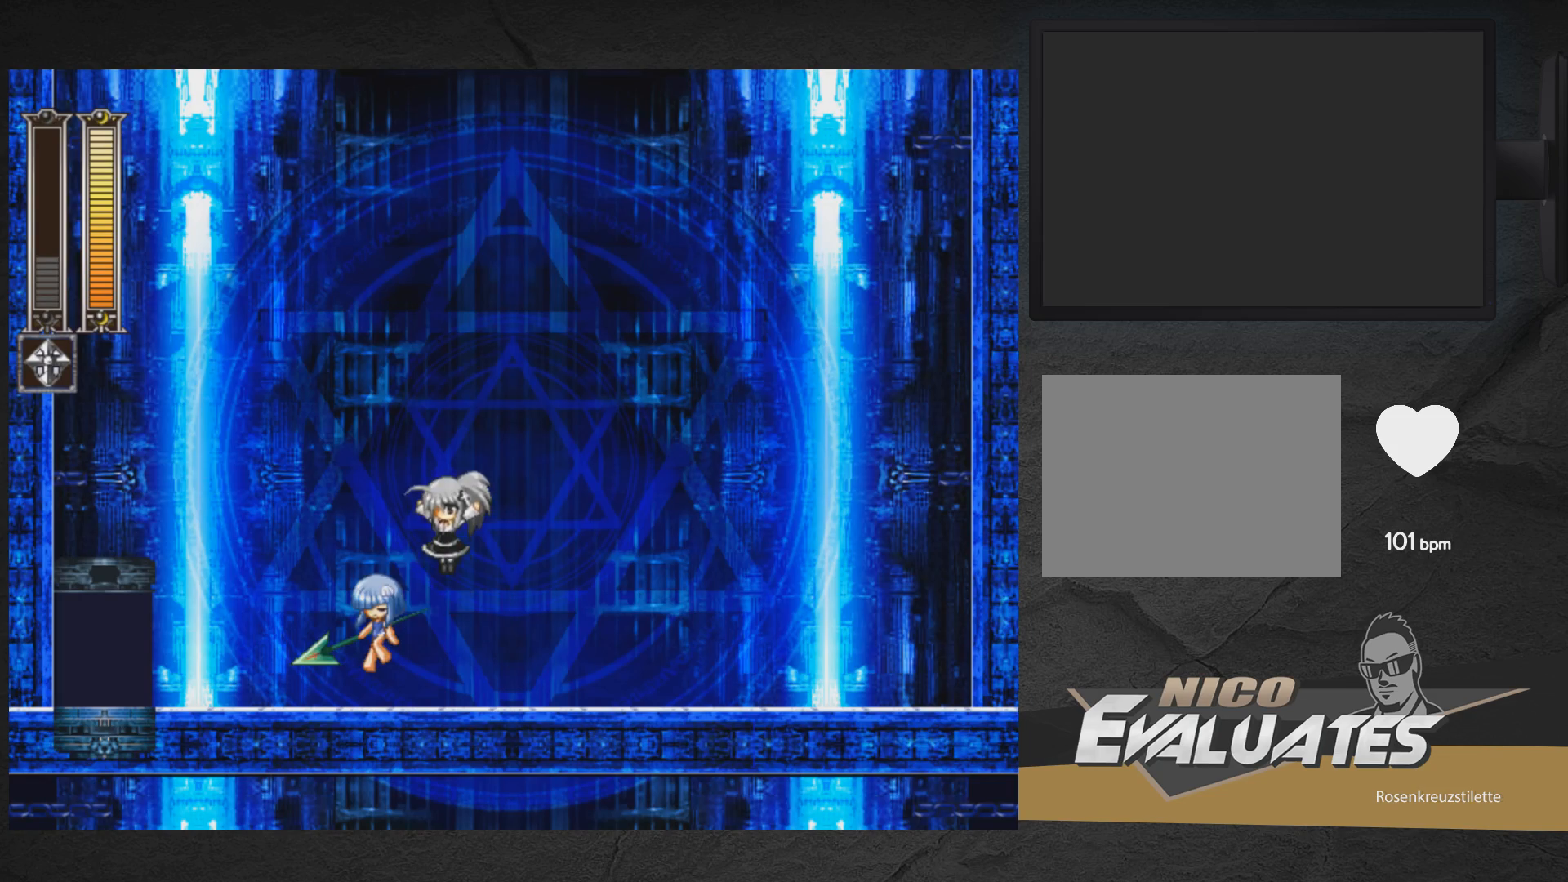
{"buttons": ["A", "DPAD_LEFT"], "right_stick": "center", "events": [[33, "A", "up"], [83, "X", "up"], [183, "DPAD_RIGHT", "down"], [283, "DPAD_RIGHT", "up"], [400, "DPAD_LEFT", "down"], [467, "A", "down"]]}
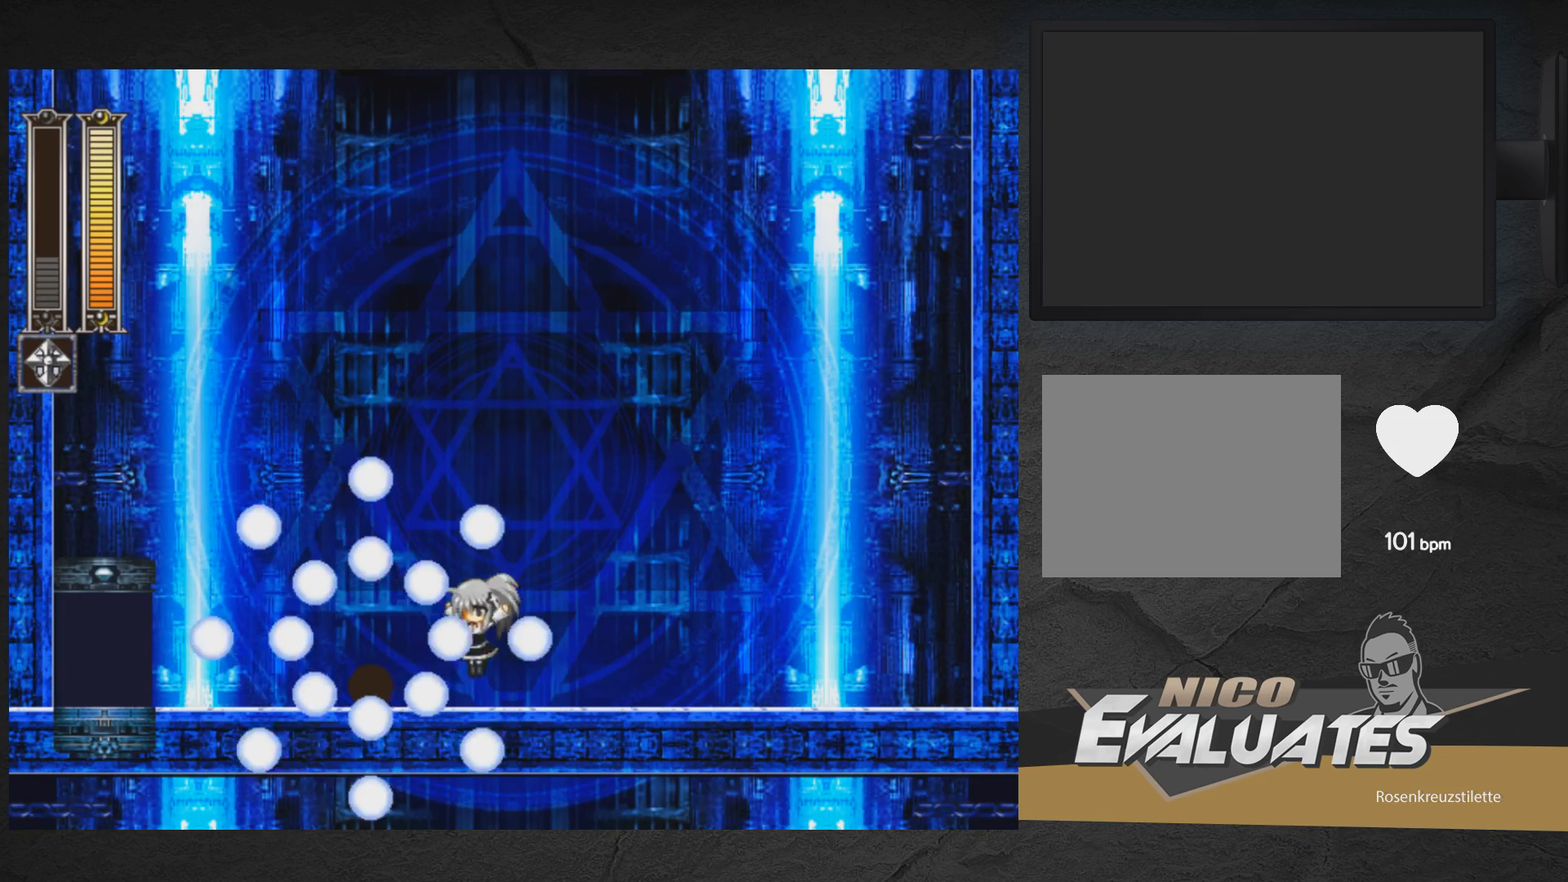
{"buttons": ["DPAD_LEFT"], "right_stick": "center", "events": [[117, "A", "up"]]}
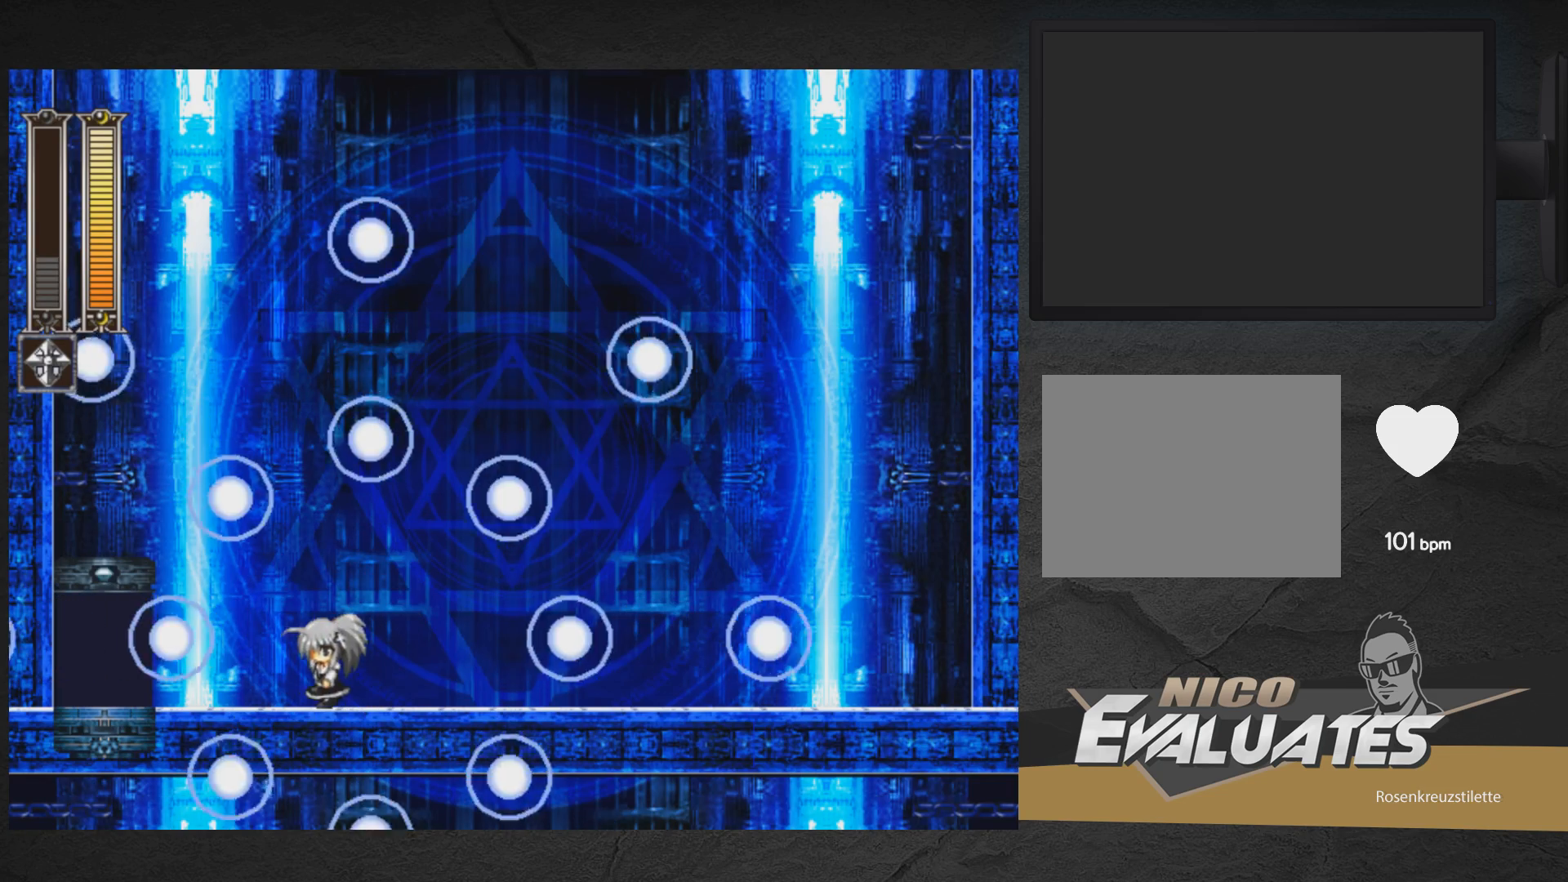
{"buttons": ["DPAD_LEFT"], "right_stick": "center", "events": [[183, "DPAD_DOWN", "down"], [200, "A", "down"], [300, "A", "up"], [317, "DPAD_DOWN", "up"], [367, "A", "down"], [417, "A", "up"]]}
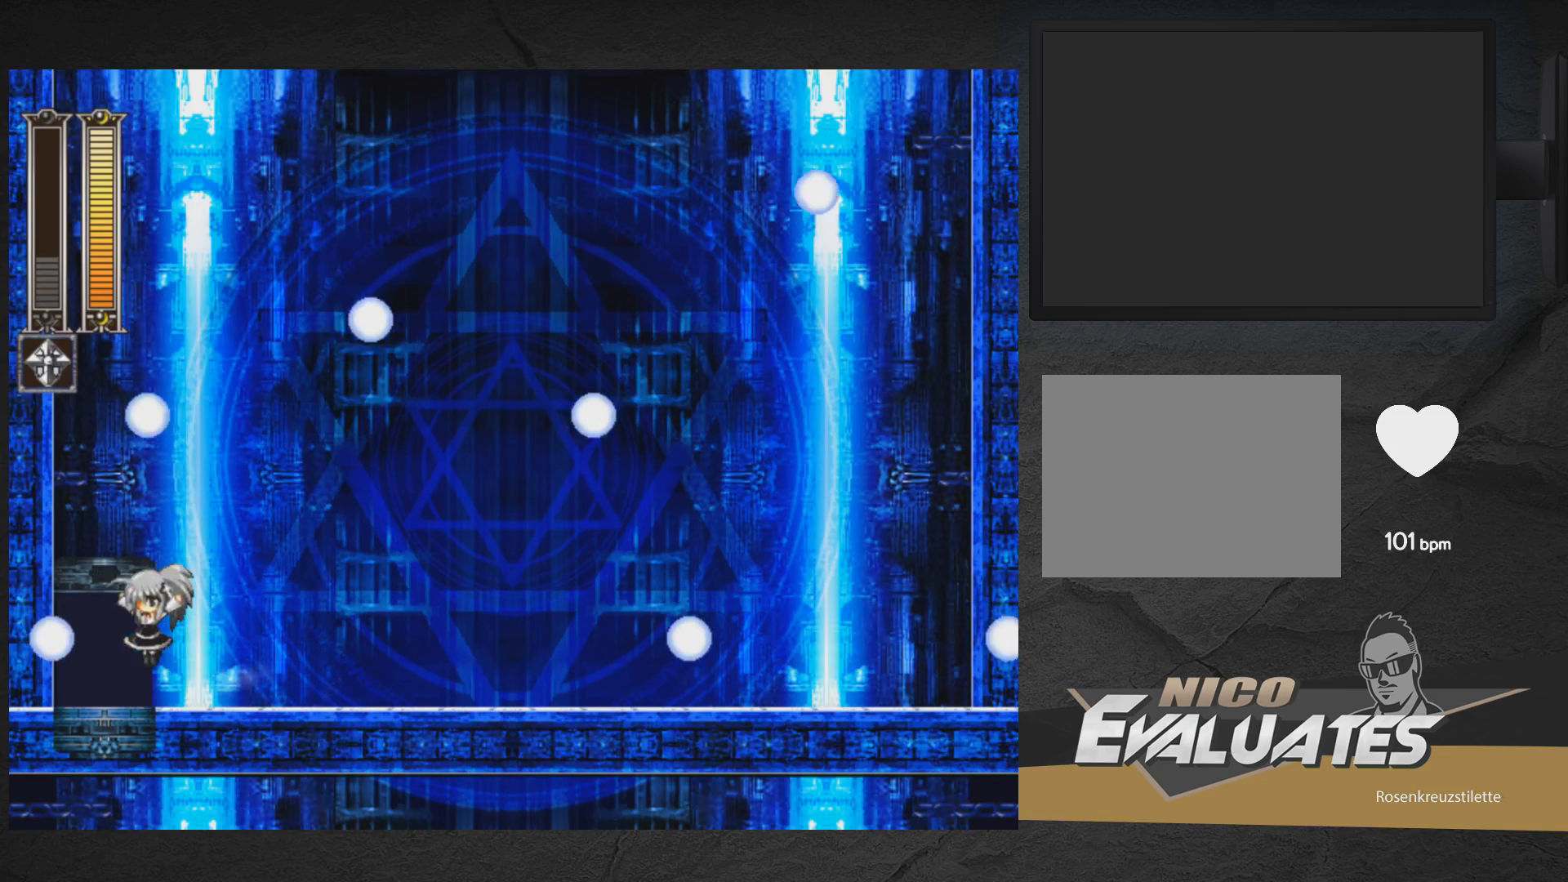
{"buttons": [], "right_stick": "center", "events": [[450, "DPAD_LEFT", "up"]]}
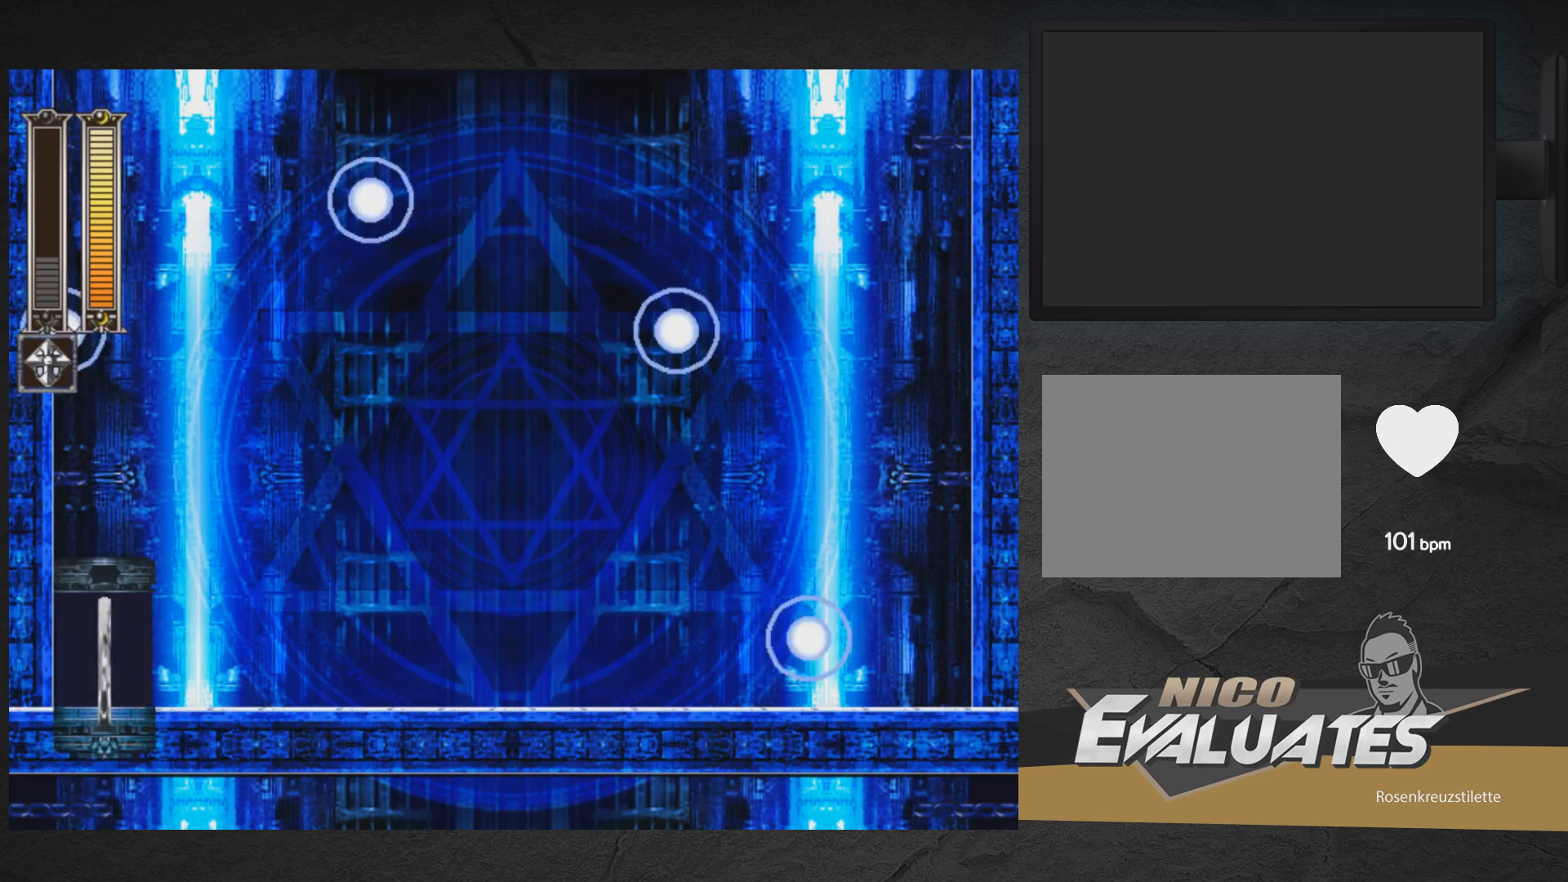
{"buttons": [], "right_stick": "center", "events": []}
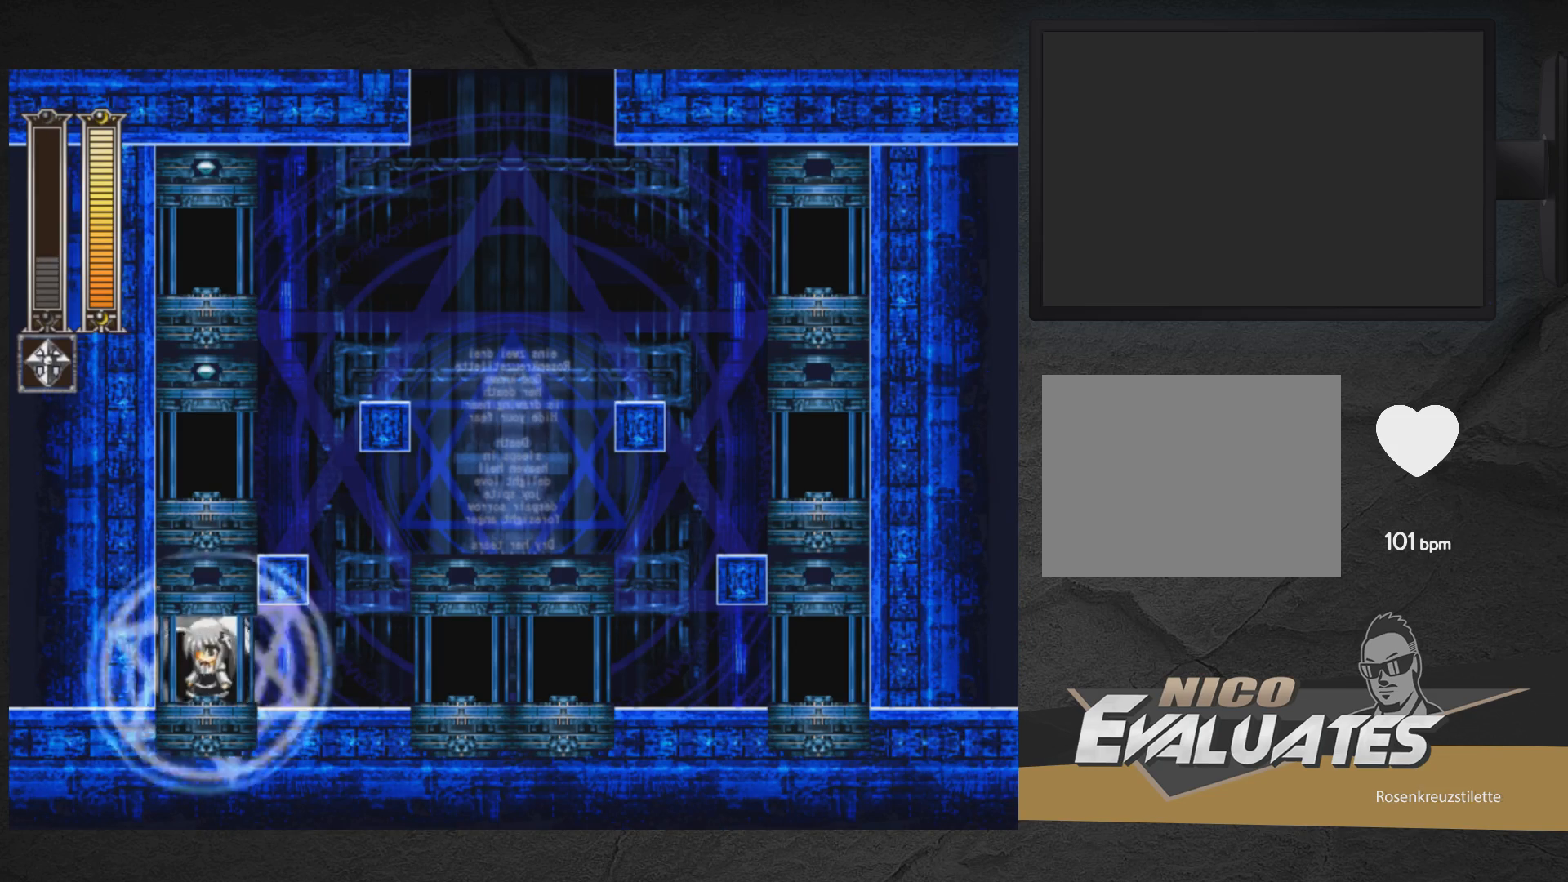
{"buttons": ["DPAD_DOWN", "DPAD_RIGHT"], "right_stick": "center", "events": [[50, "DPAD_LEFT", "down"], [133, "DPAD_LEFT", "up"], [150, "DPAD_DOWN", "down"], [317, "A", "down"], [317, "DPAD_RIGHT", "down"], [400, "DPAD_DOWN", "up"], [433, "A", "up"], [500, "DPAD_DOWN", "down"]]}
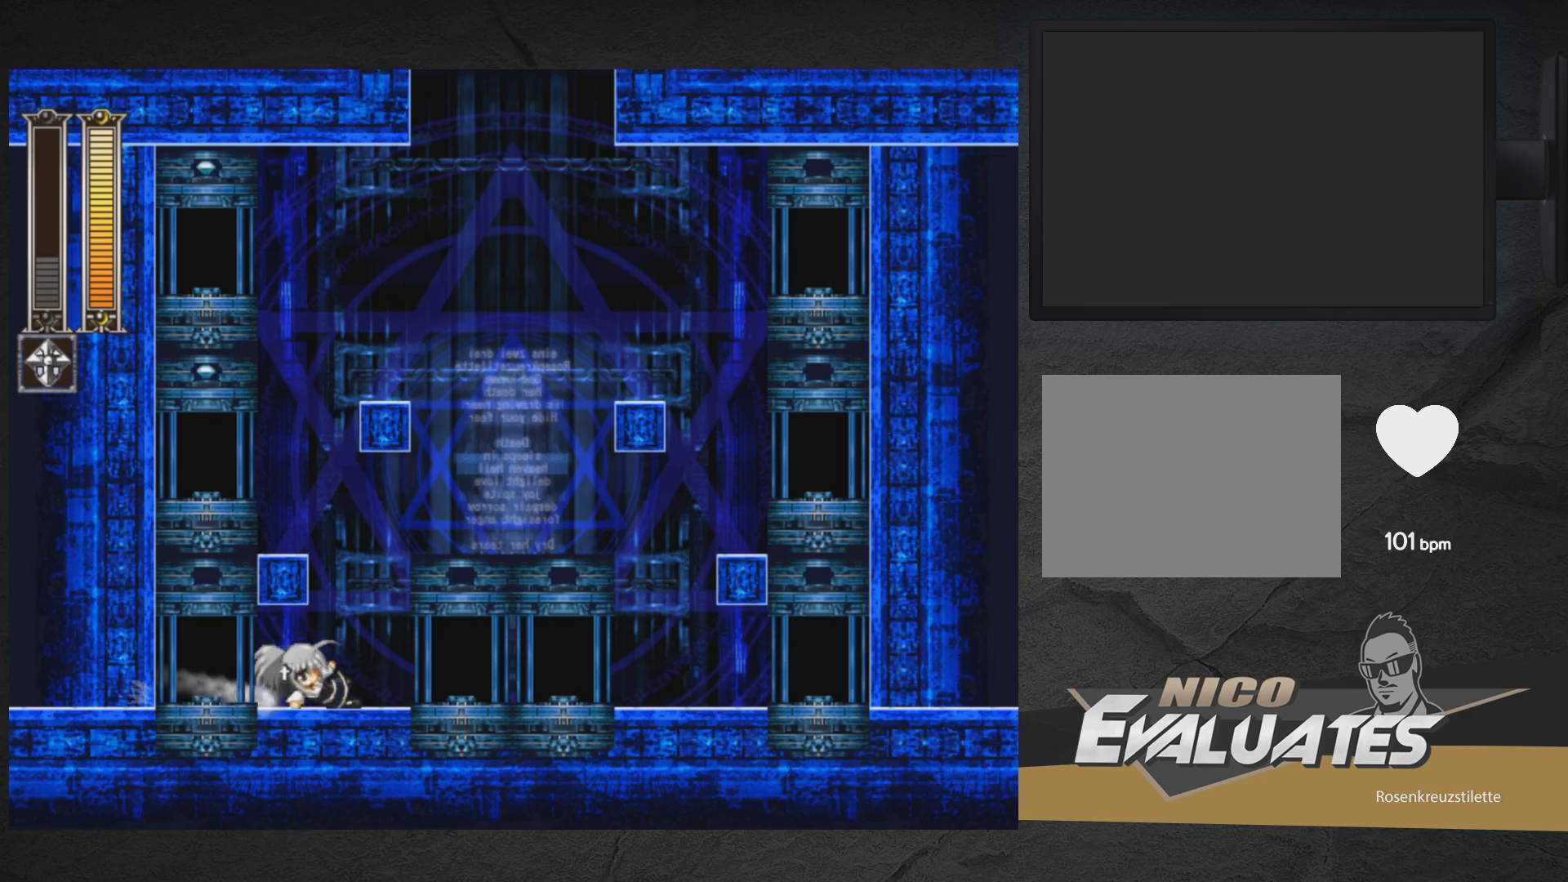
{"buttons": ["DPAD_LEFT"], "right_stick": "center", "events": [[117, "DPAD_DOWN", "up"], [133, "A", "down"], [150, "DPAD_RIGHT", "up"], [200, "DPAD_LEFT", "down"], [417, "A", "up"]]}
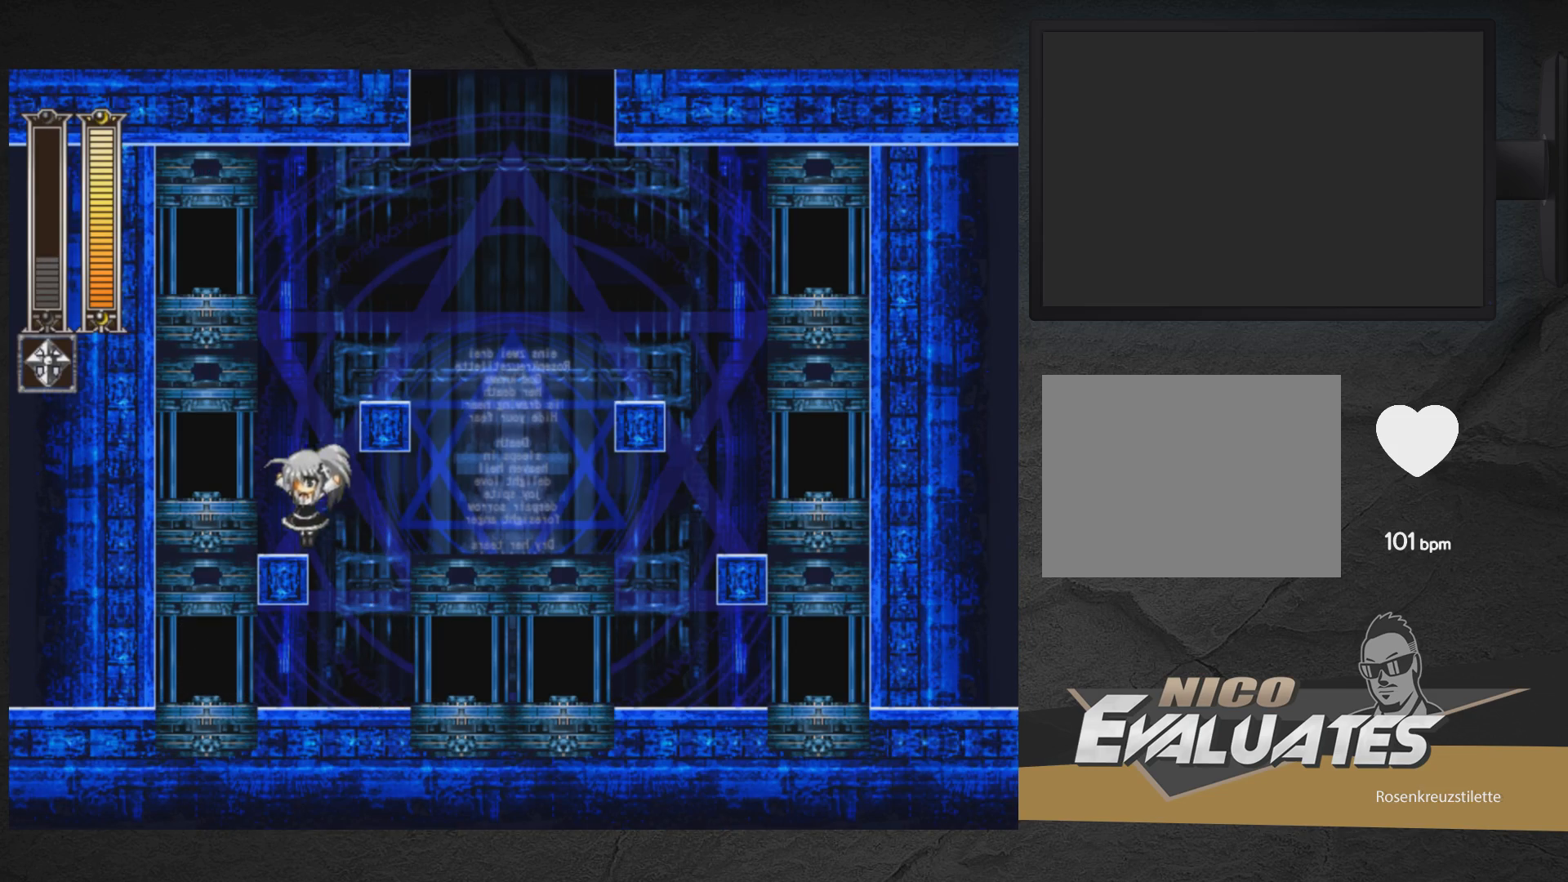
{"buttons": ["DPAD_LEFT"], "right_stick": "center", "events": [[17, "DPAD_LEFT", "up"], [100, "A", "down"], [167, "A", "up"], [200, "DPAD_LEFT", "down"]]}
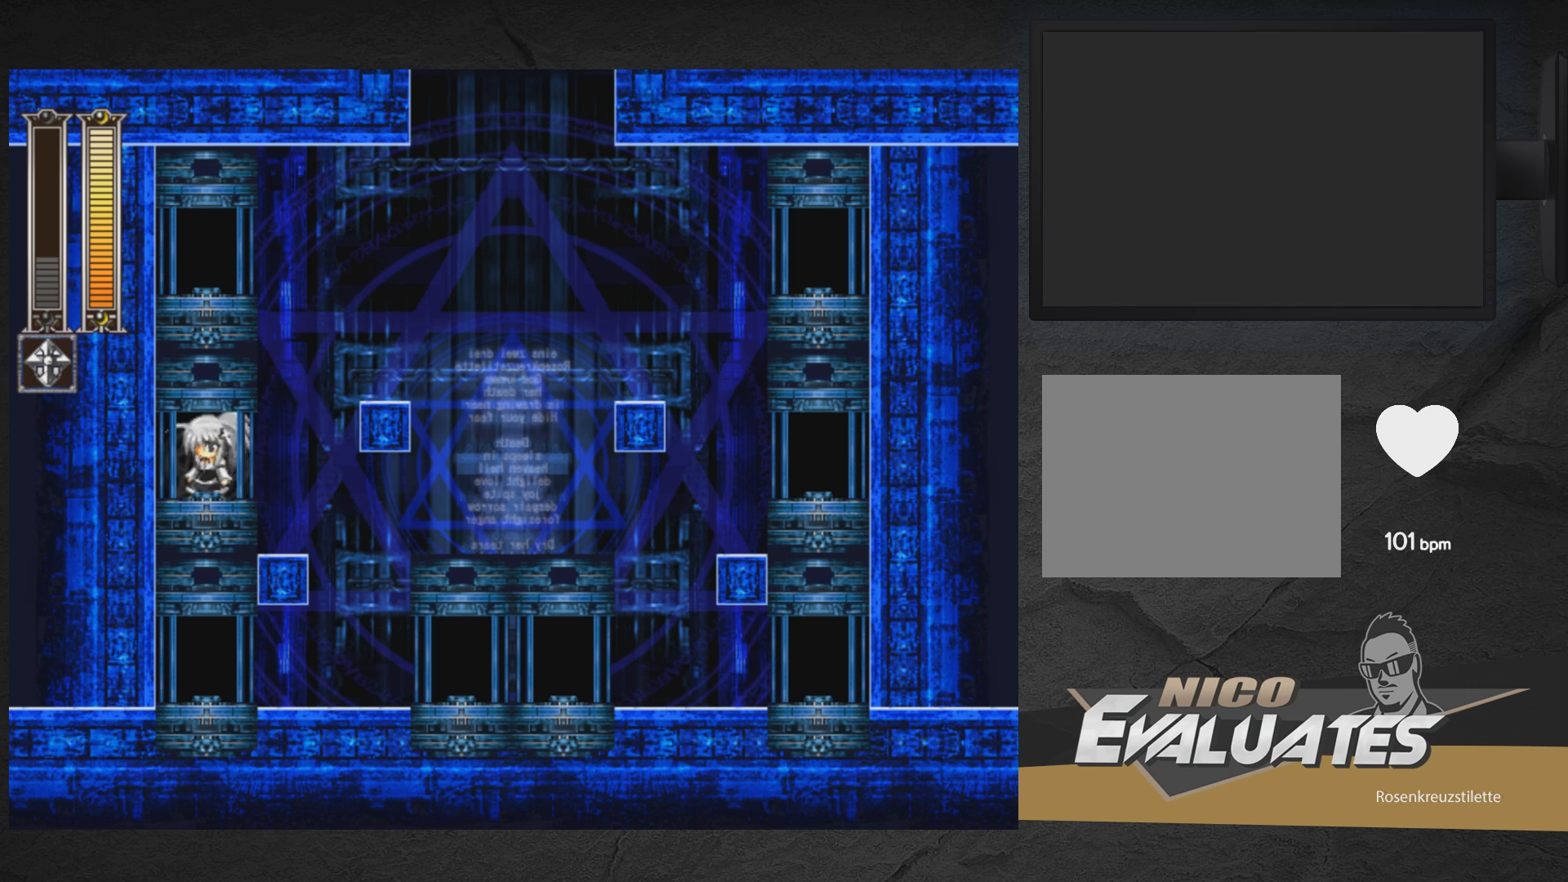
{"buttons": [], "right_stick": "center", "events": [[250, "DPAD_LEFT", "up"]]}
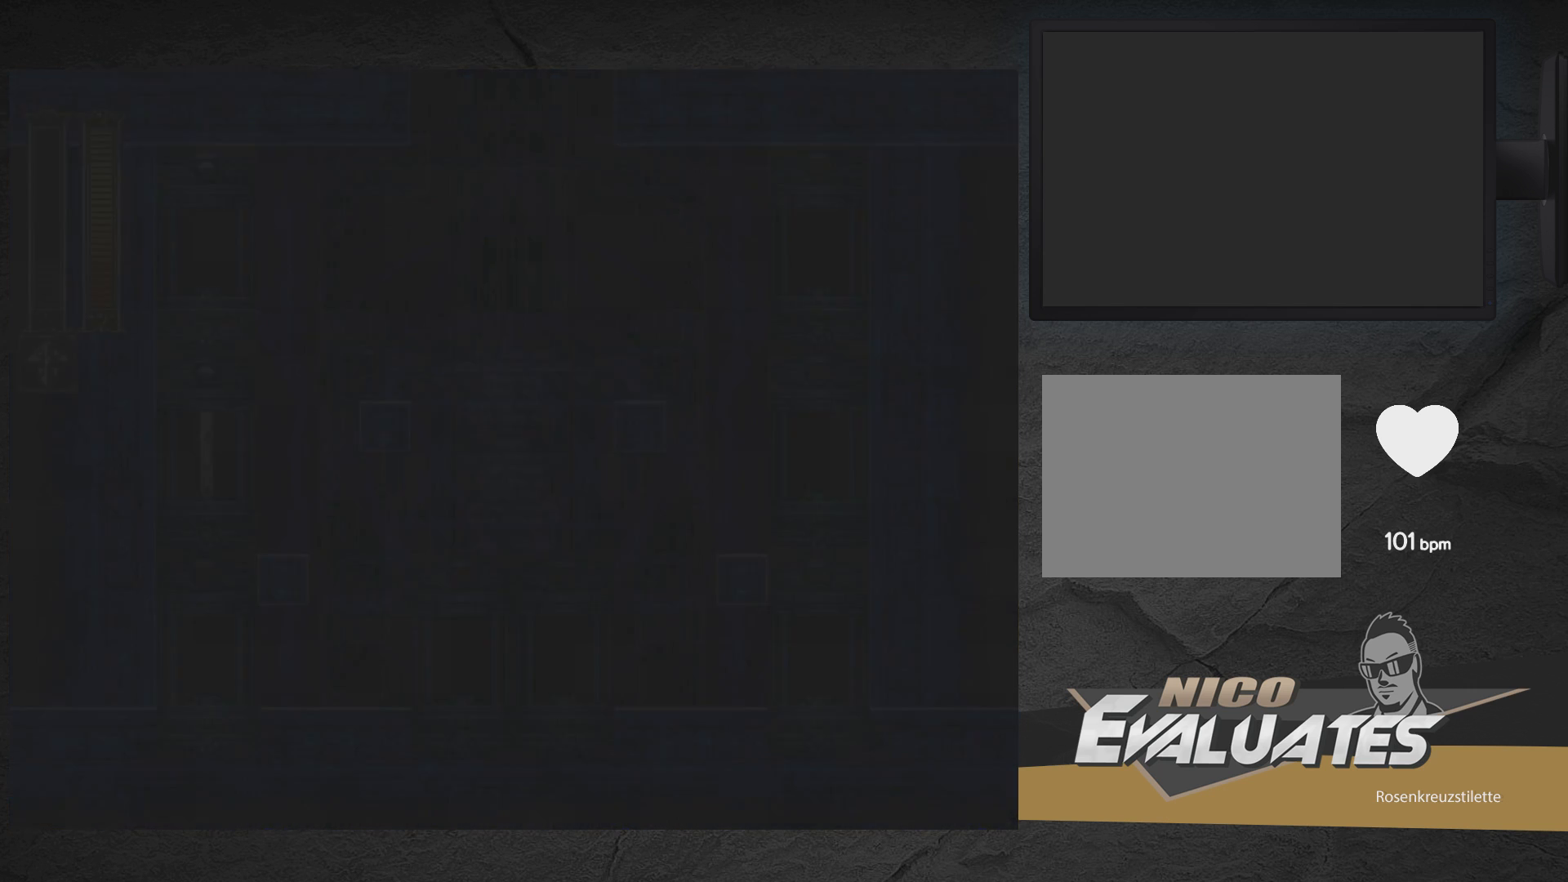
{"buttons": [], "right_stick": "center", "events": []}
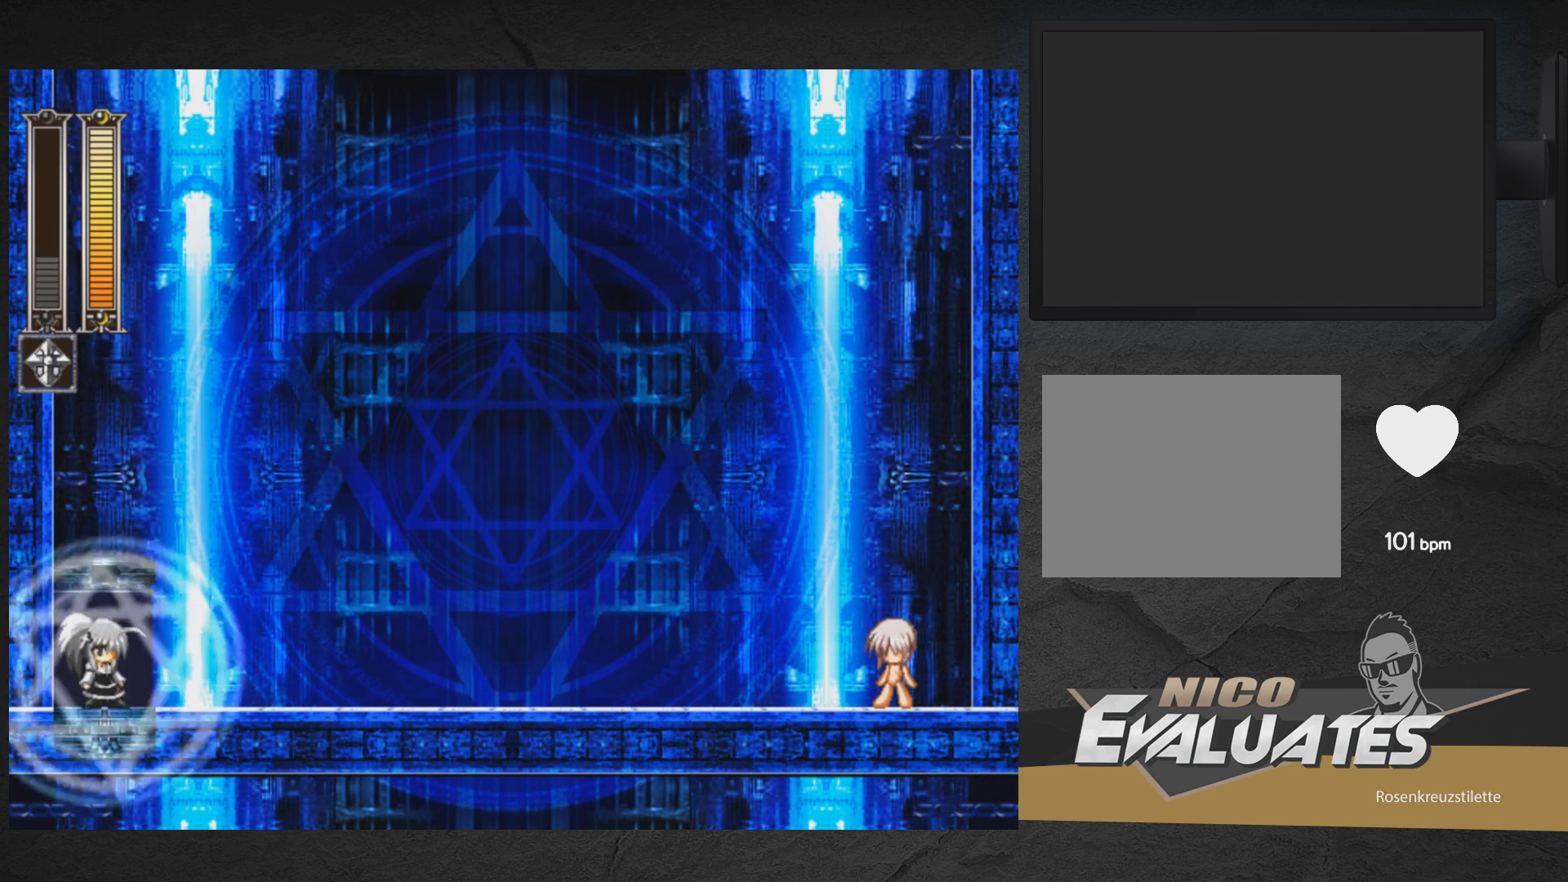
{"buttons": [], "right_stick": "center", "events": []}
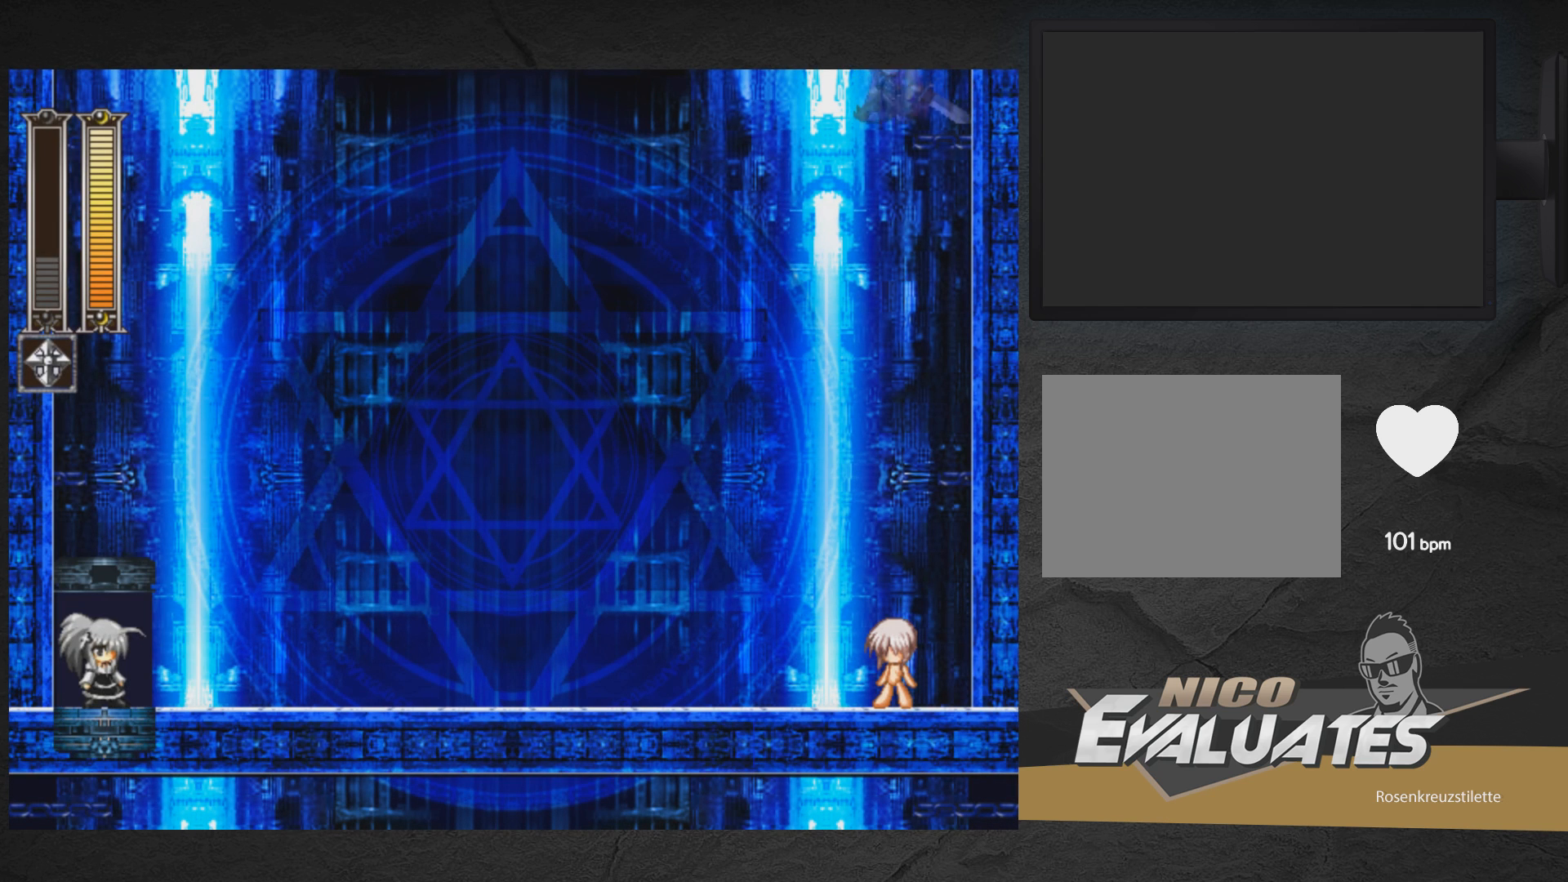
{"buttons": [], "right_stick": "center", "events": []}
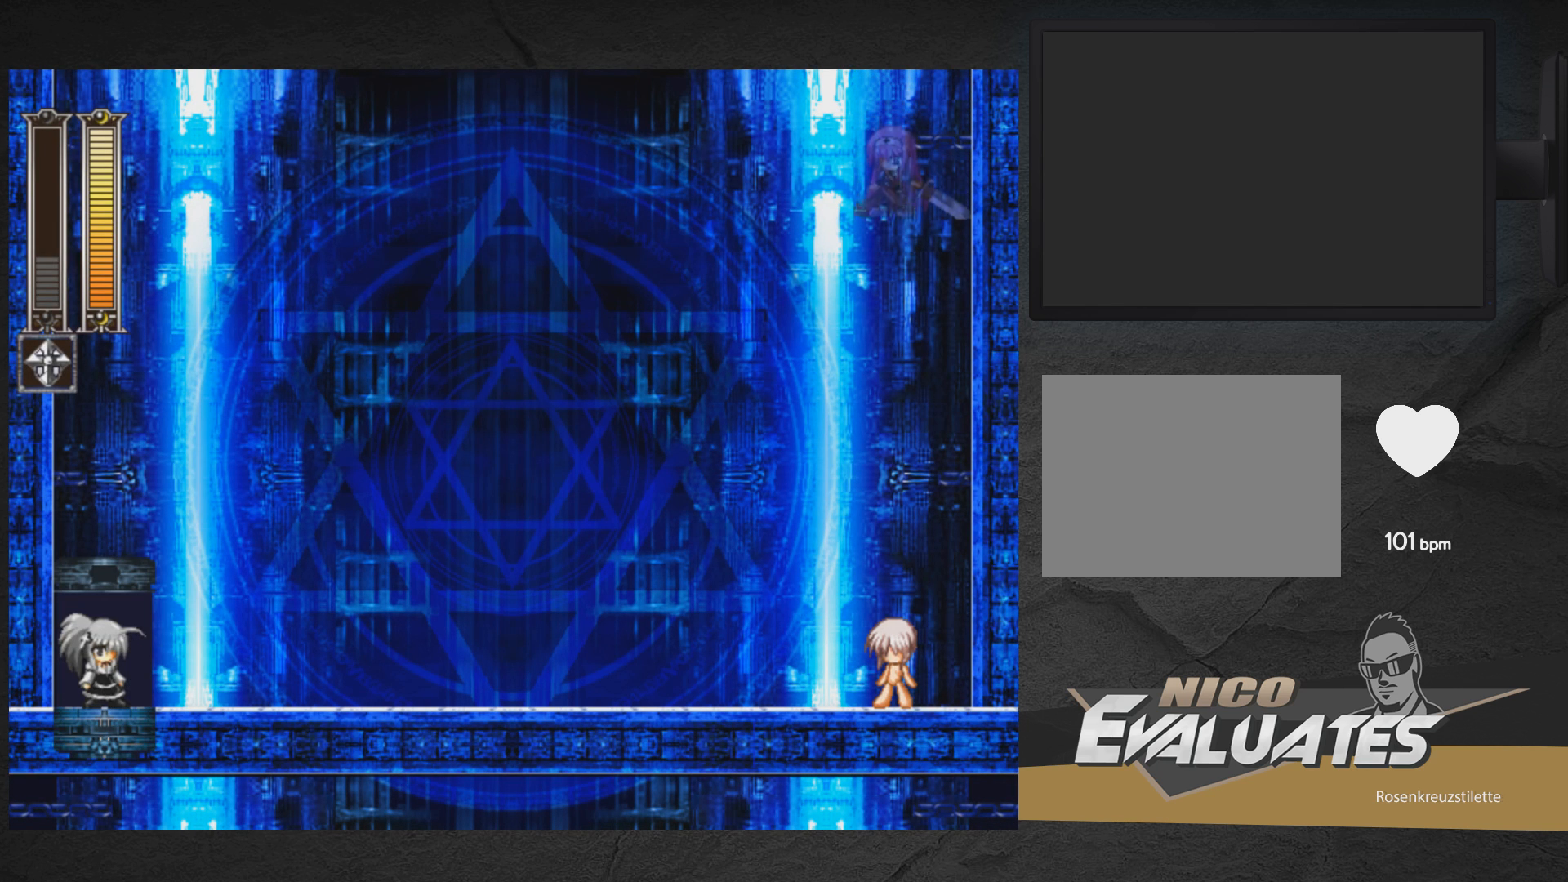
{"buttons": [], "right_stick": "center", "events": []}
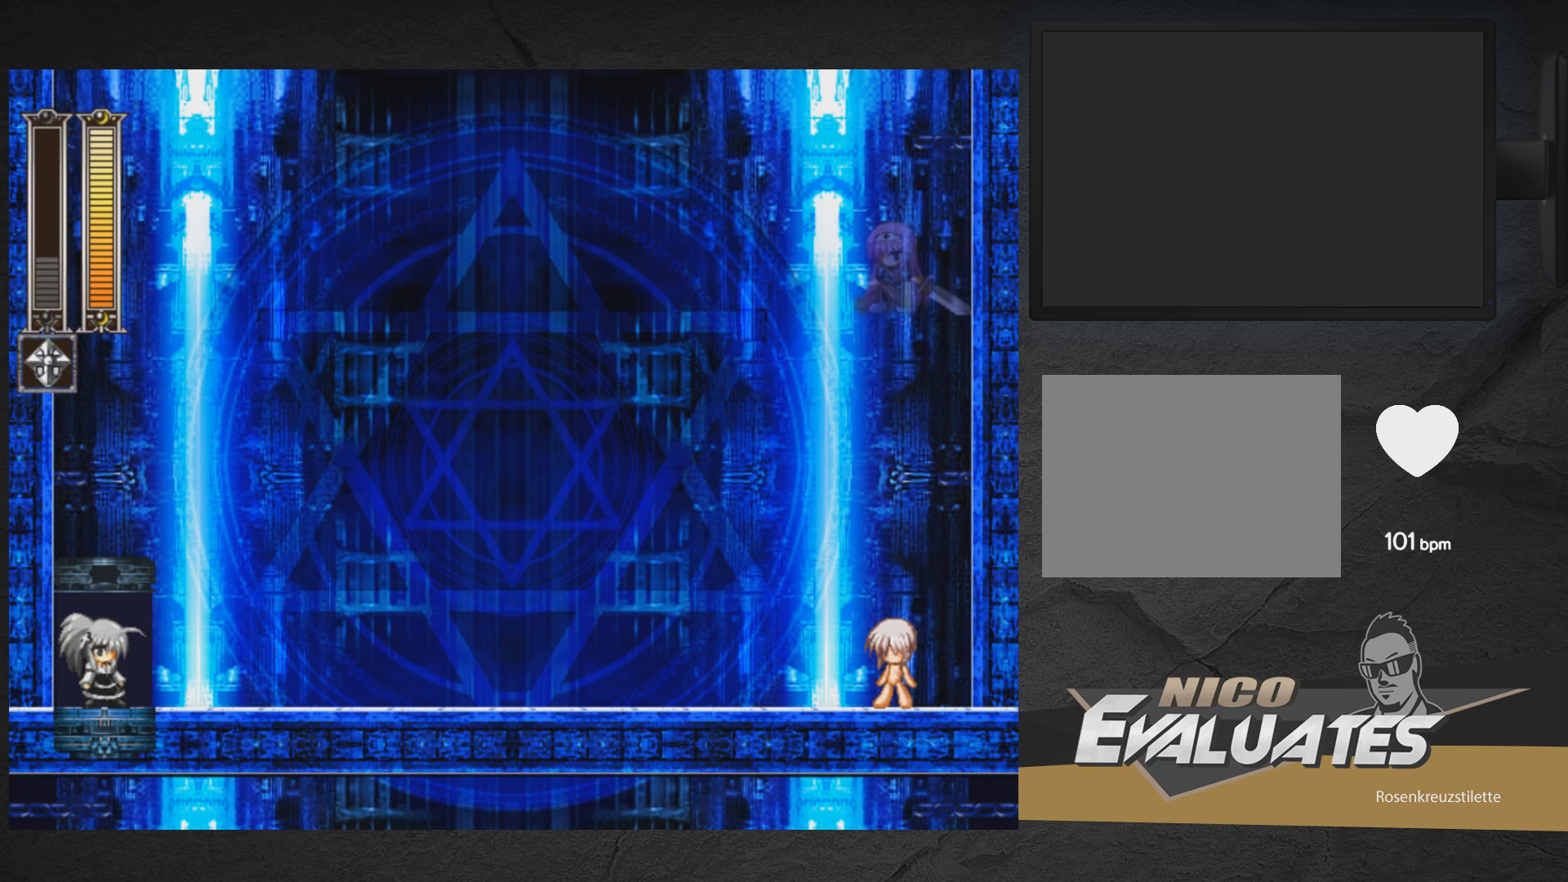
{"buttons": [], "right_stick": "center", "events": [[283, "DPAD_RIGHT", "down"], [500, "DPAD_RIGHT", "up"]]}
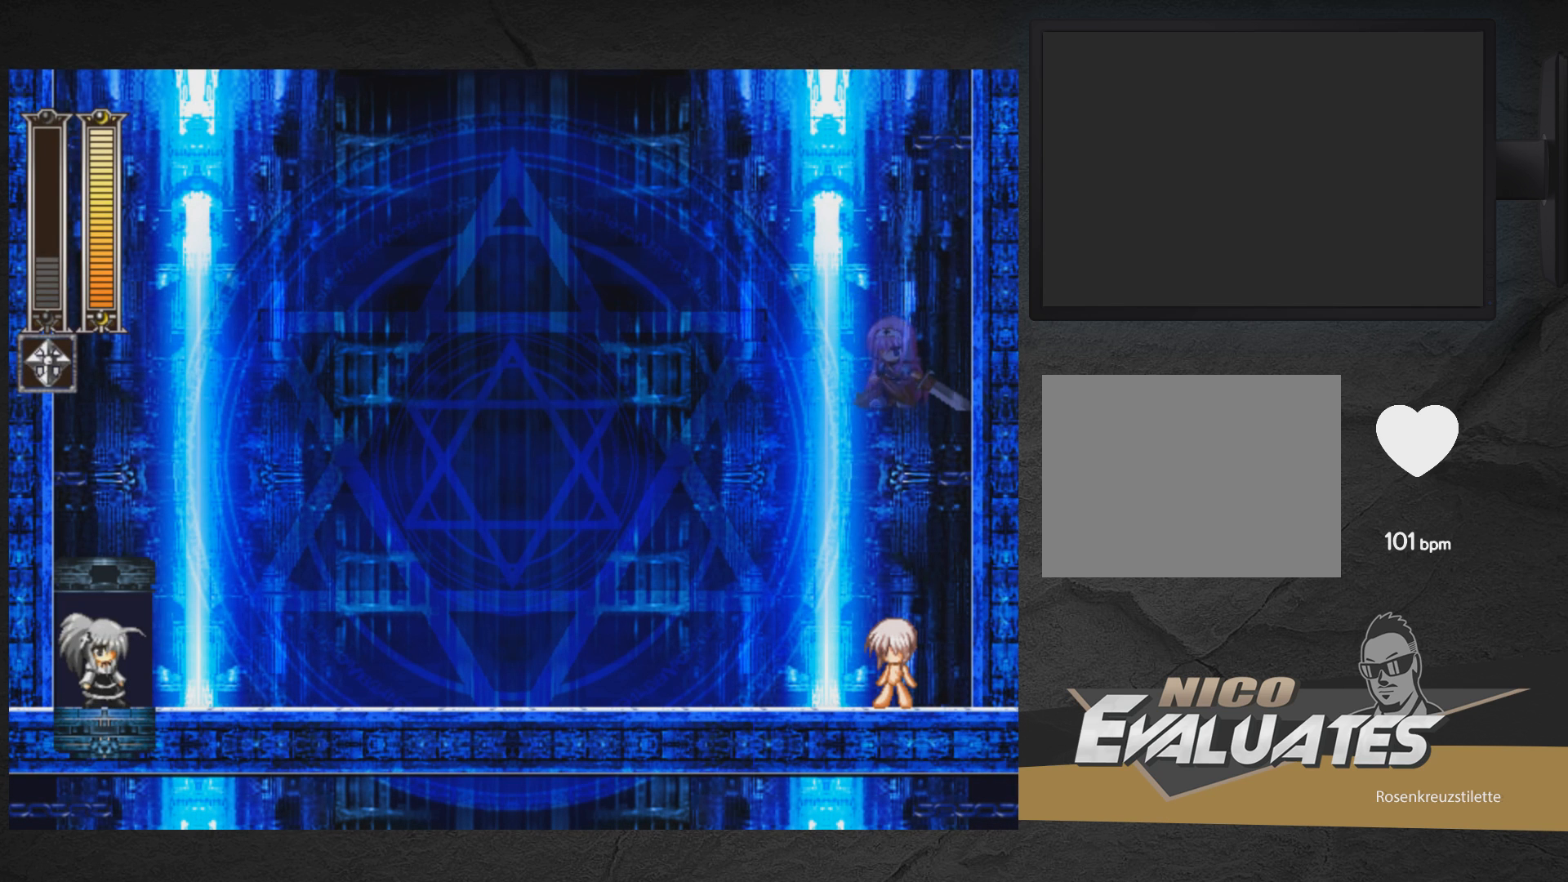
{"buttons": [], "right_stick": "center", "events": []}
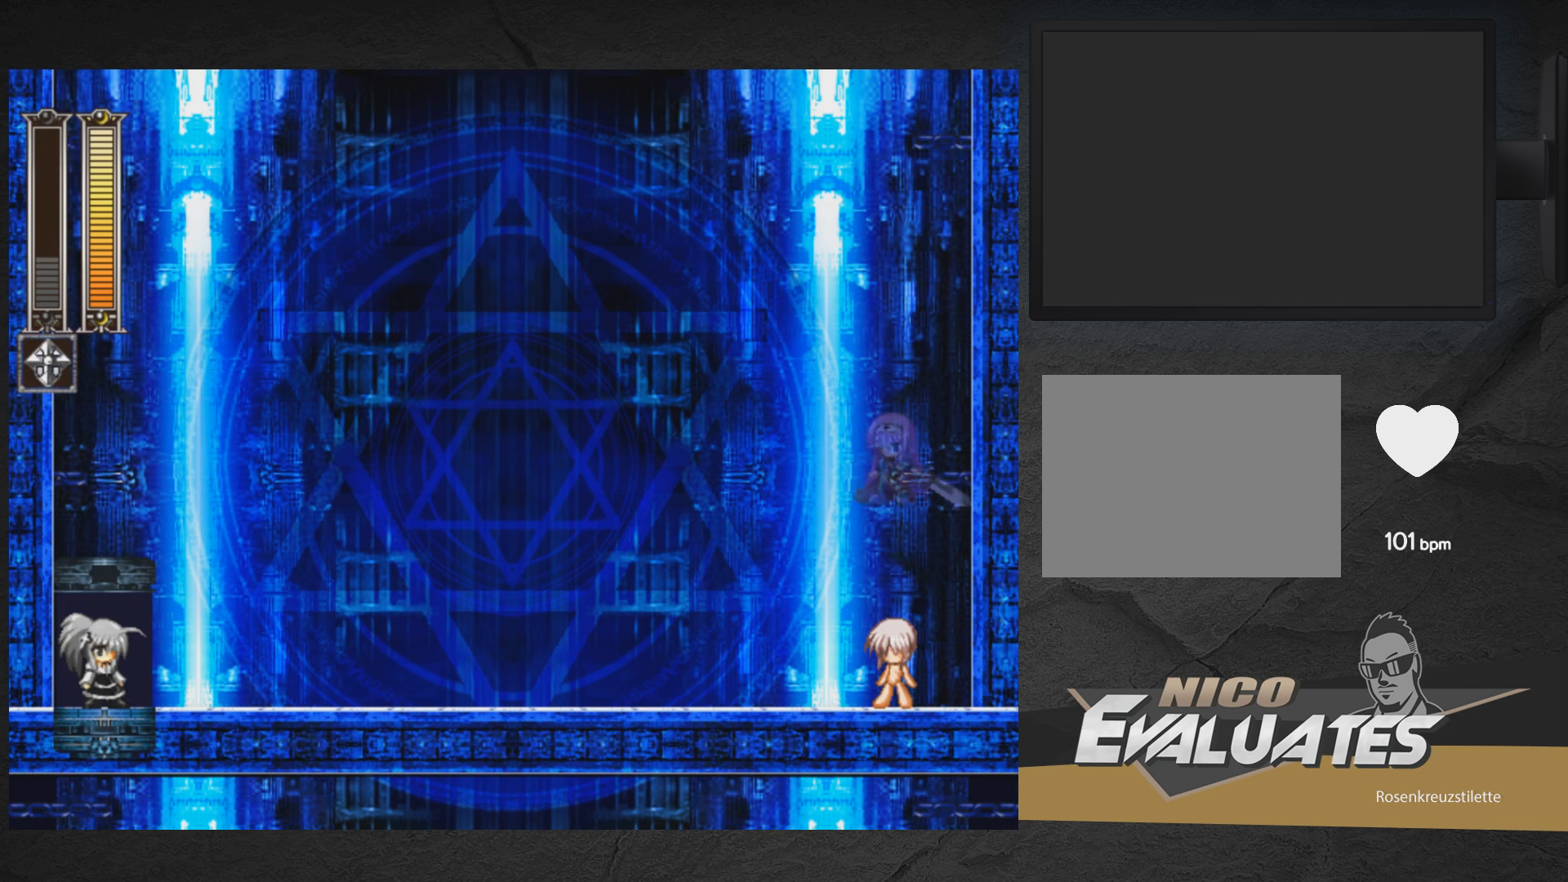
{"buttons": [], "right_stick": "center", "events": []}
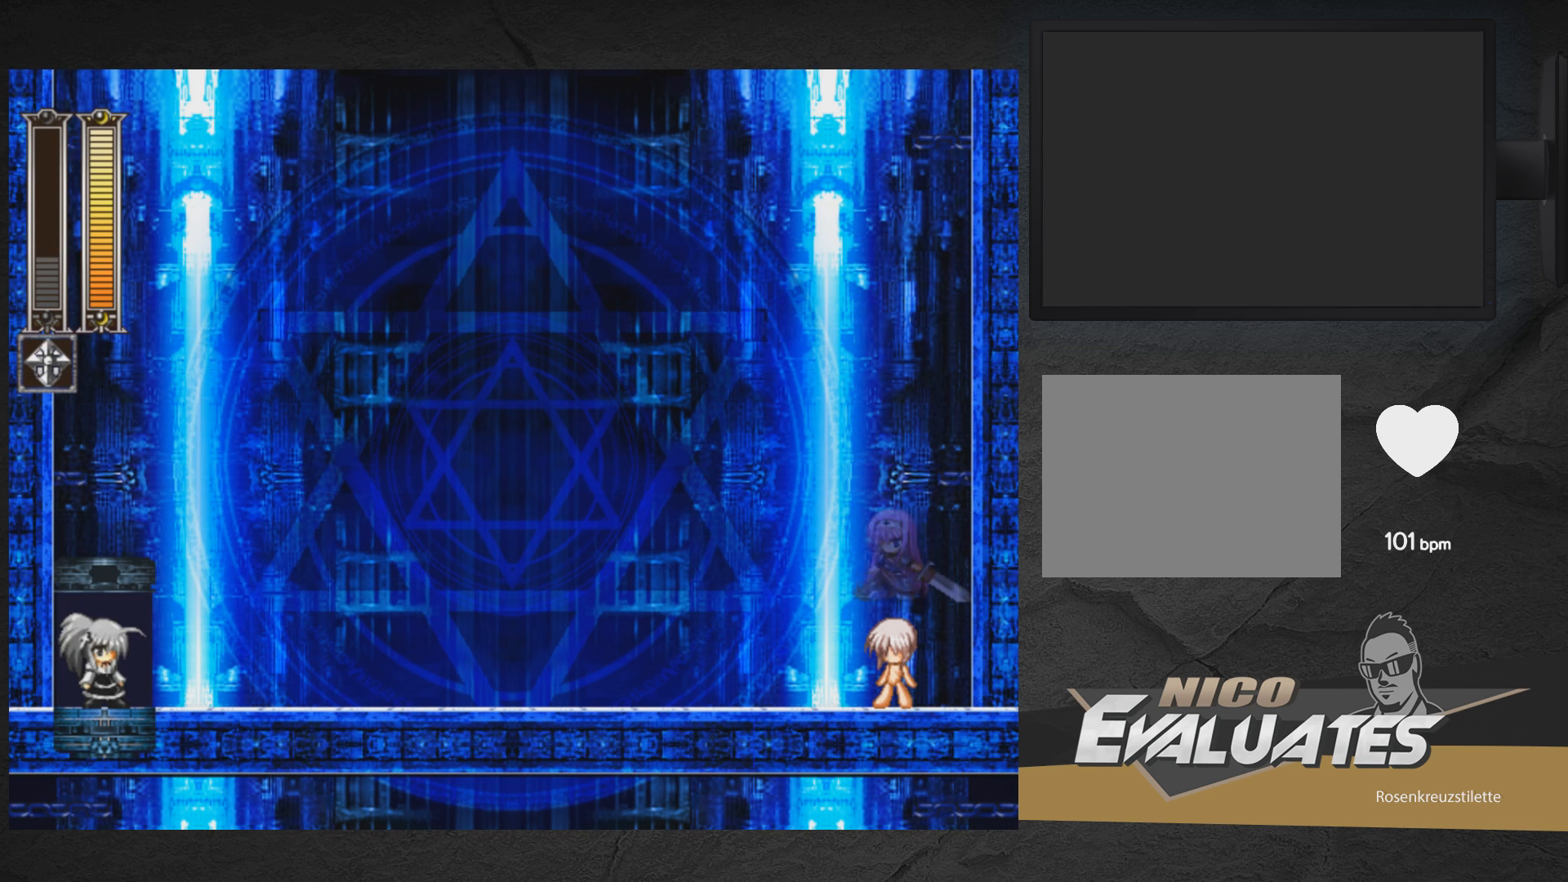
{"buttons": [], "right_stick": "center", "events": []}
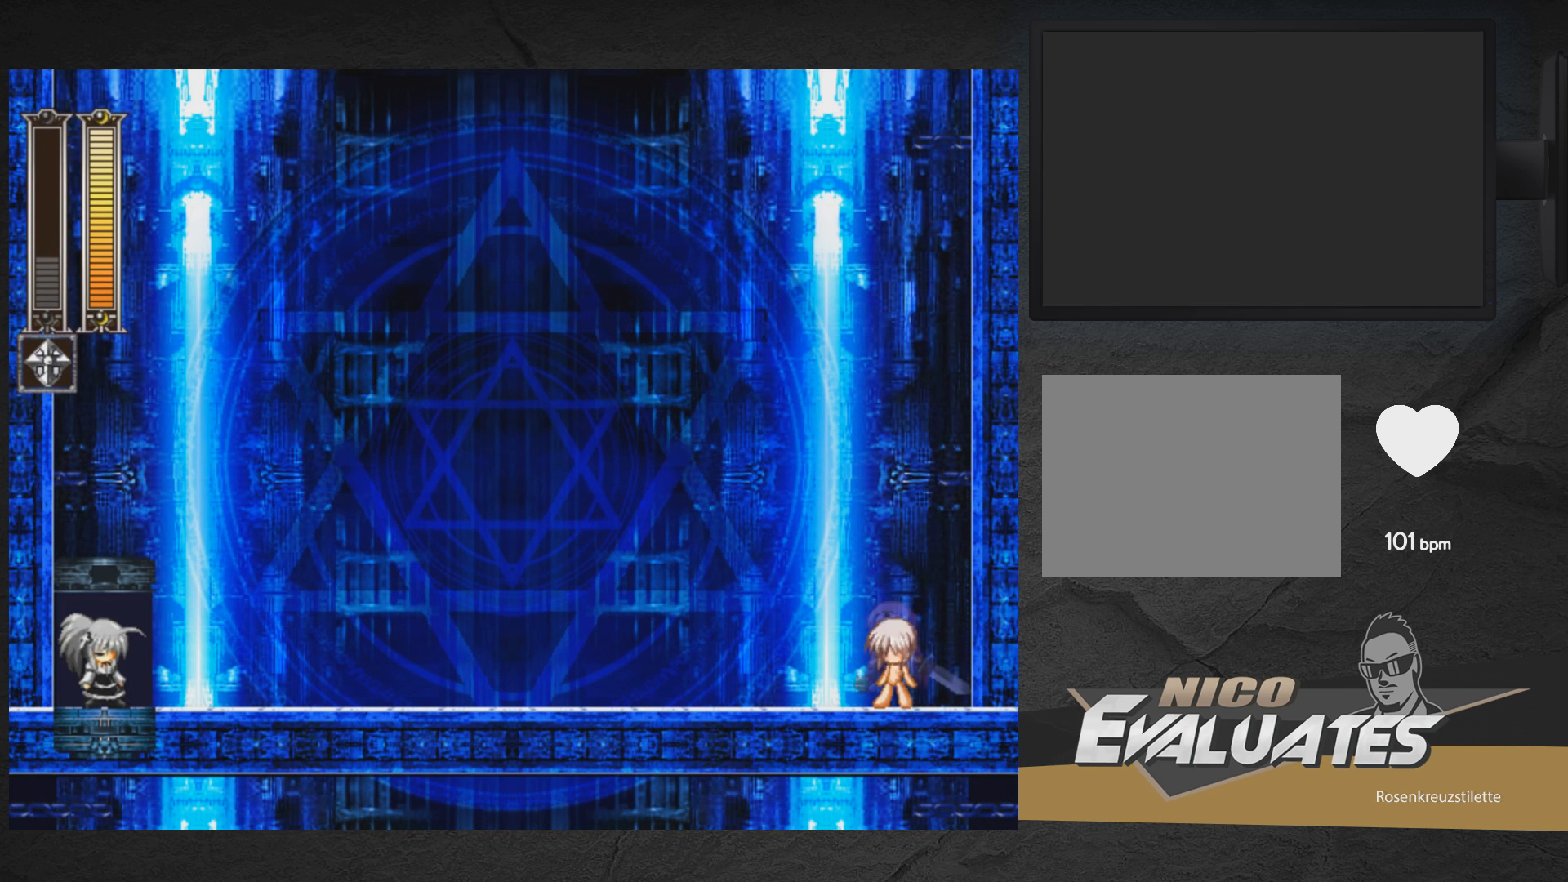
{"buttons": [], "right_stick": "center", "events": []}
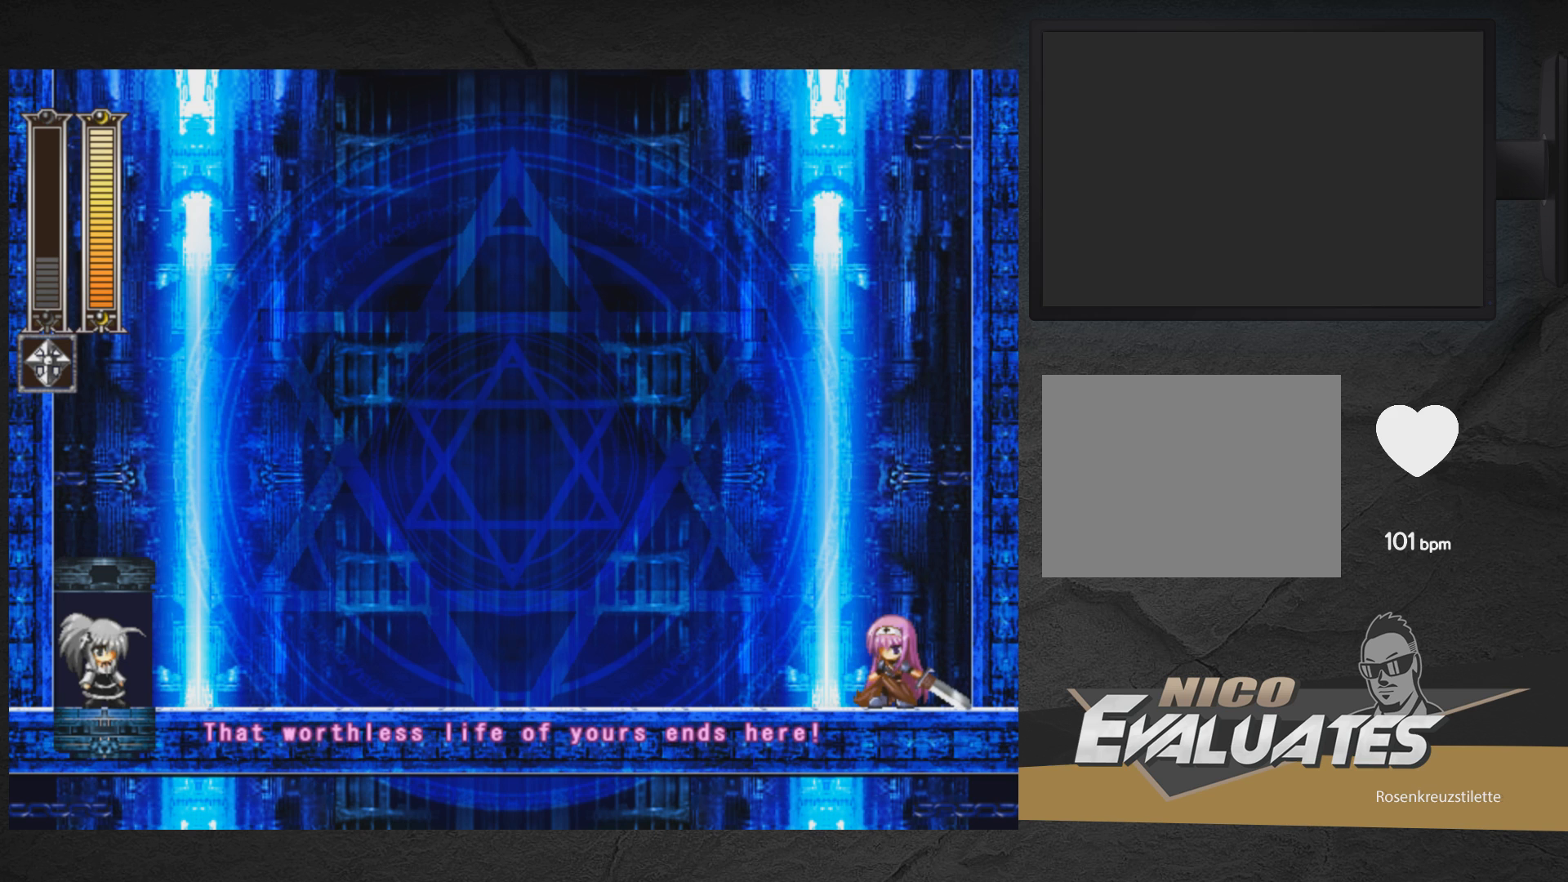
{"buttons": [], "right_stick": "center", "events": []}
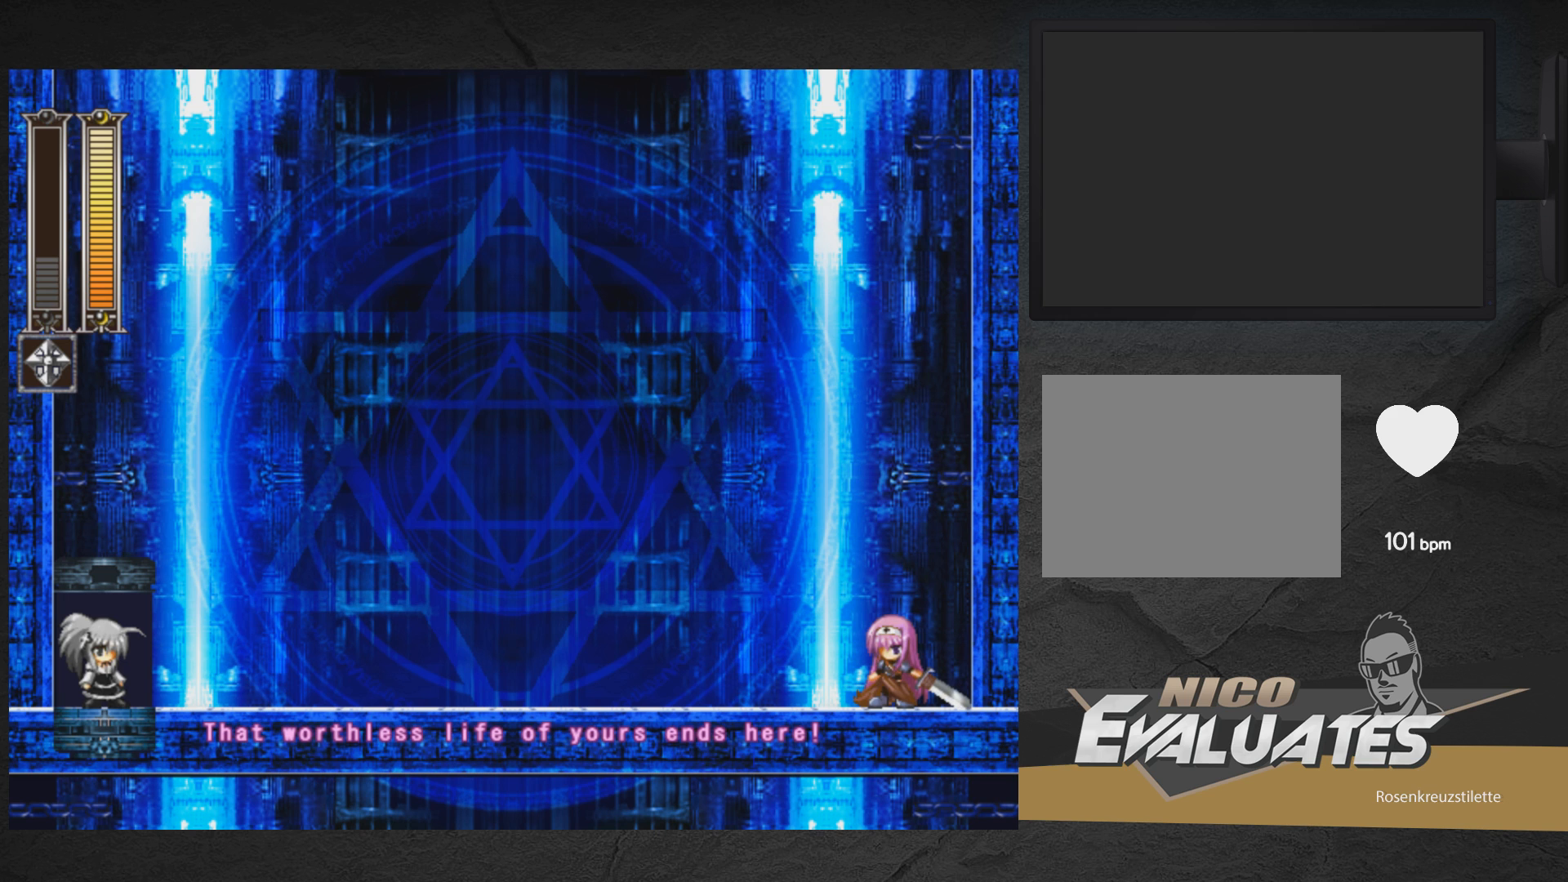
{"buttons": [], "right_stick": "center", "events": []}
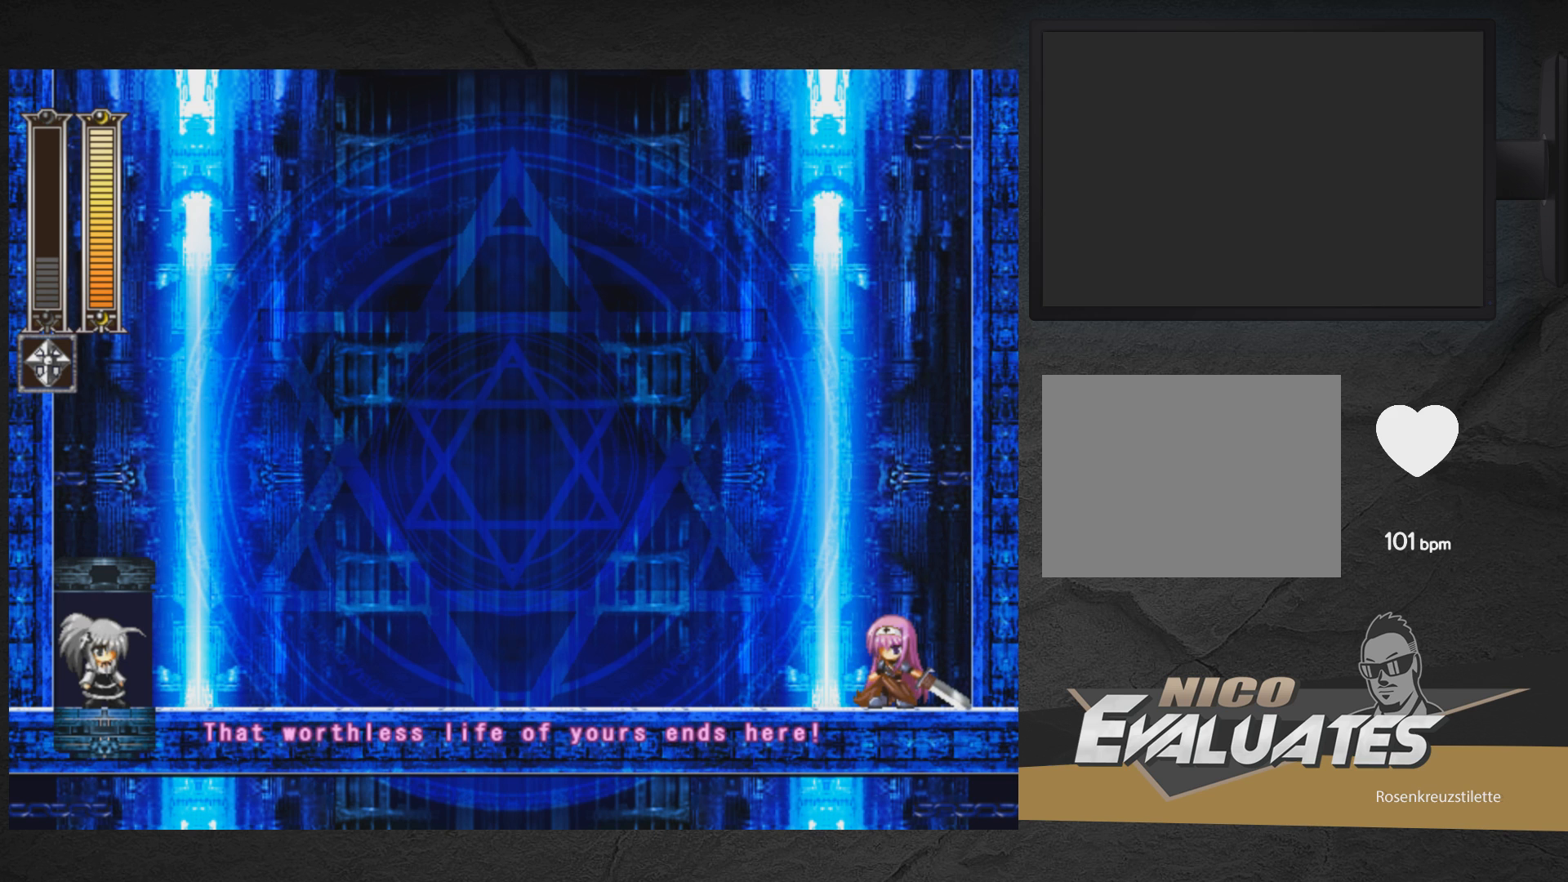
{"buttons": [], "right_stick": "center", "events": []}
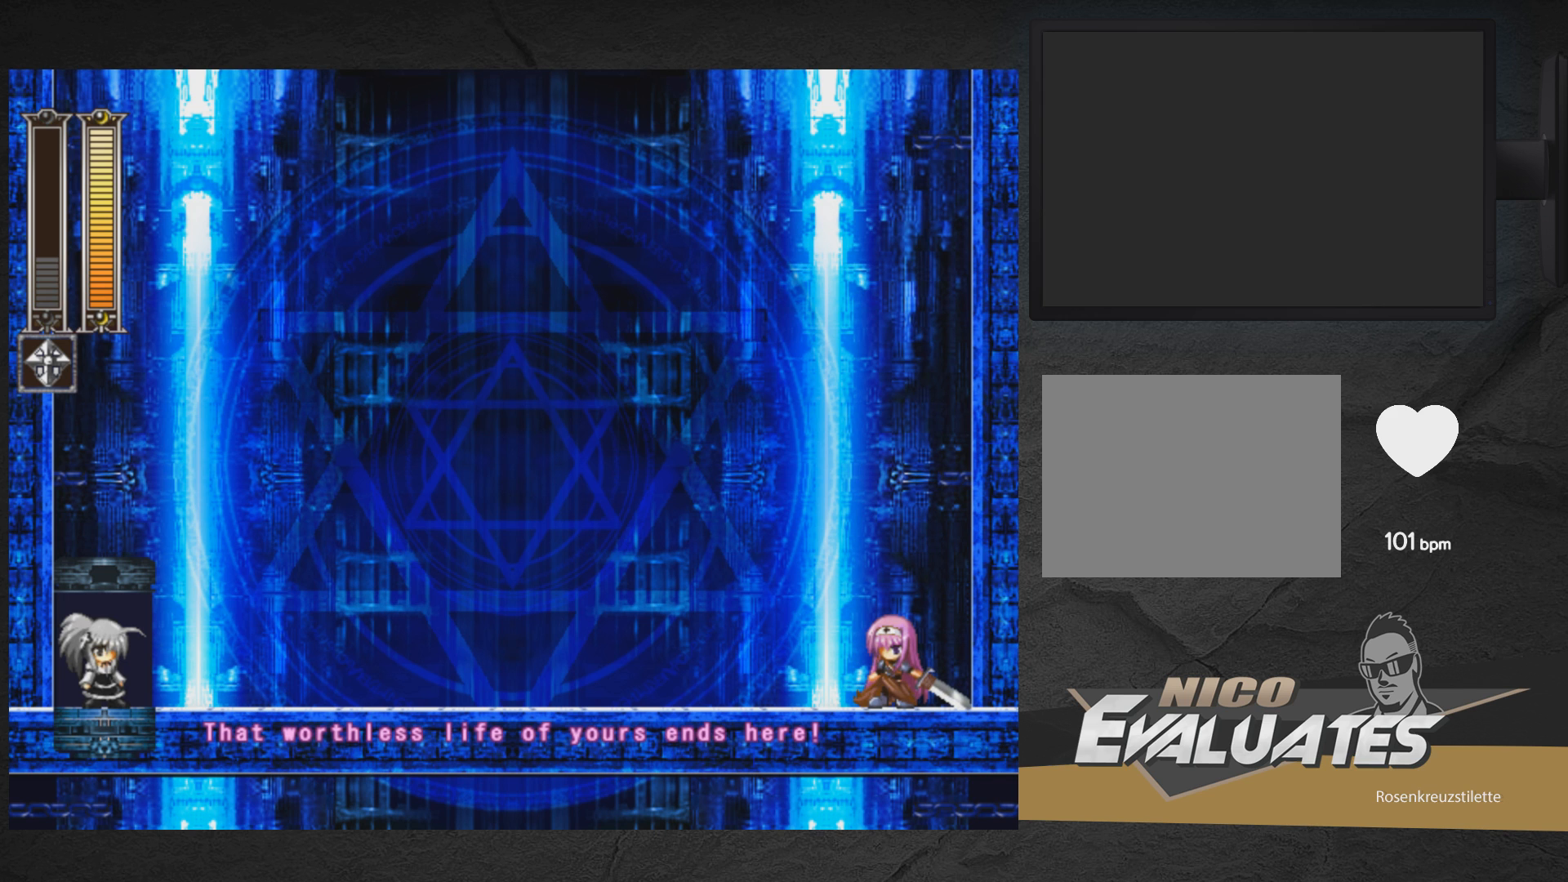
{"buttons": [], "right_stick": "center", "events": []}
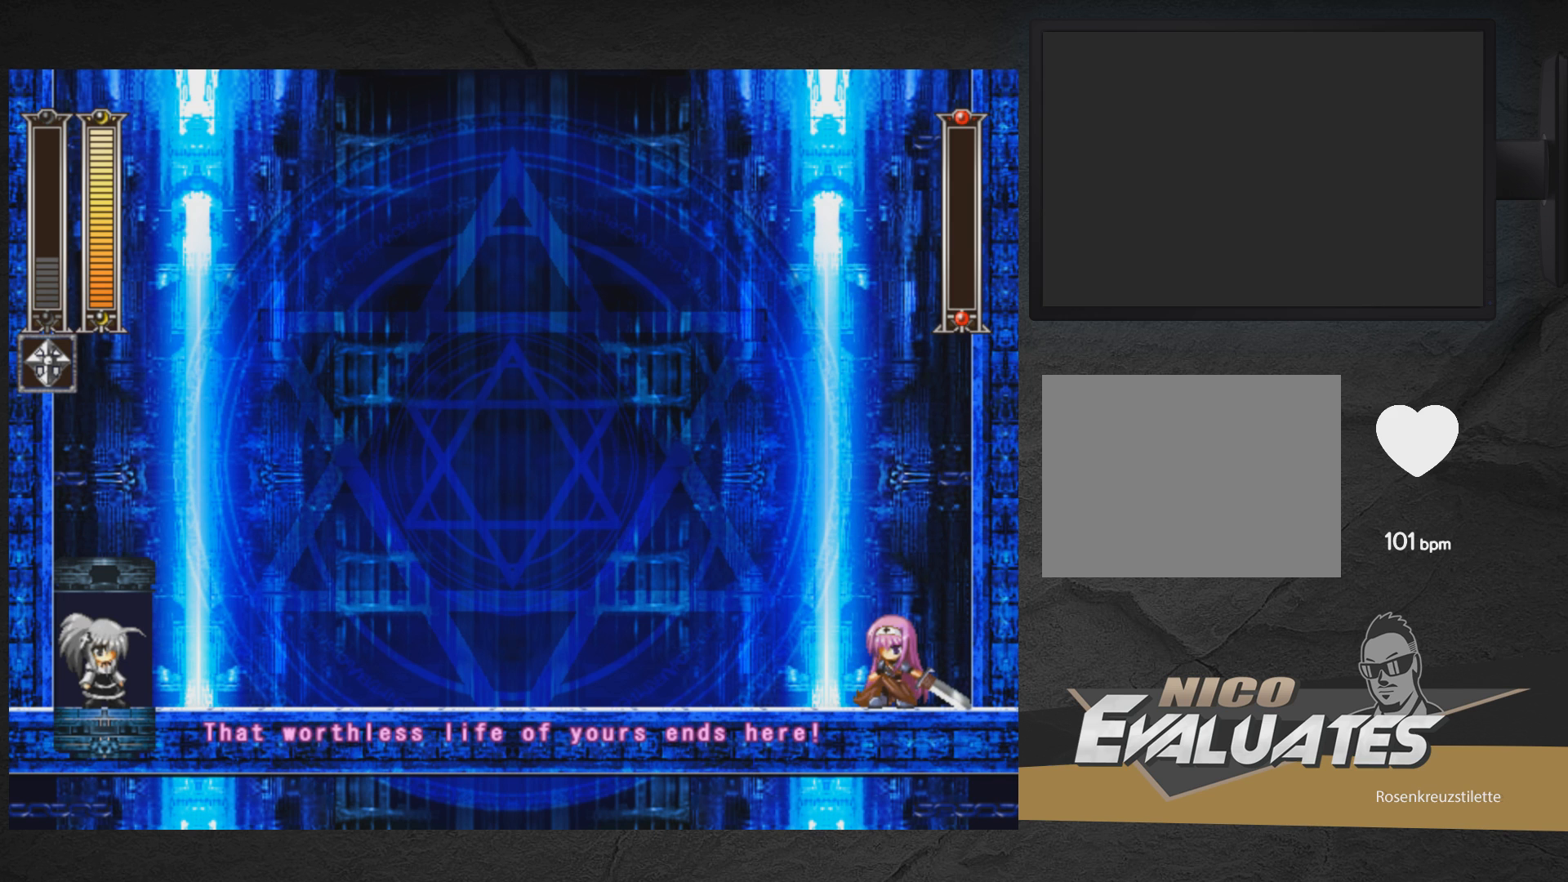
{"buttons": [], "right_stick": "center", "events": []}
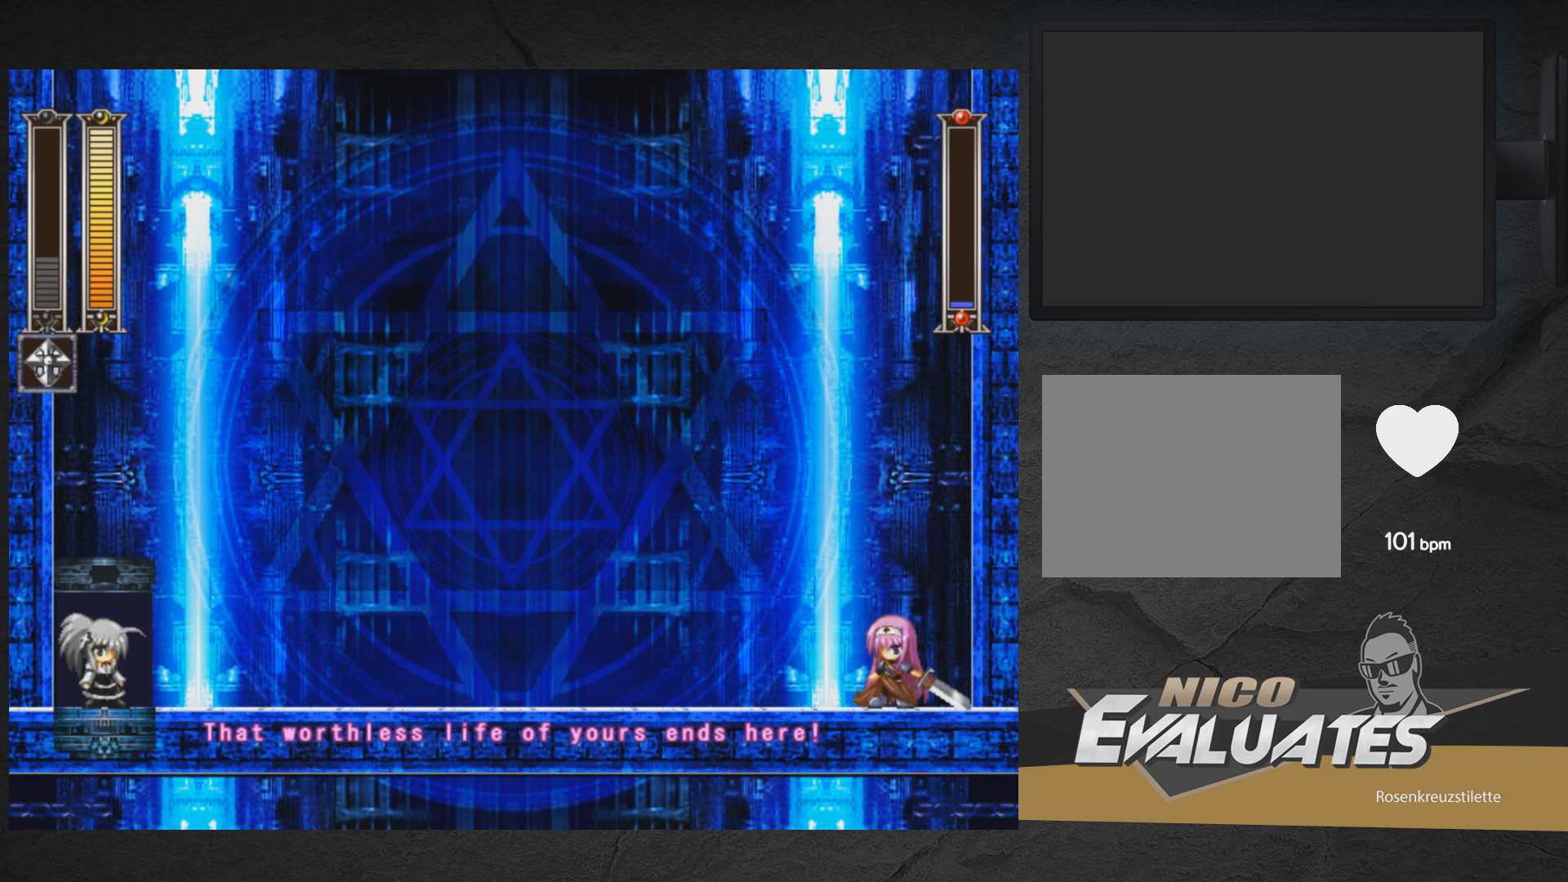
{"buttons": [], "right_stick": "center", "events": [[33, "A", "down"], [267, "X", "down"], [400, "X", "up"], [417, "A", "up"]]}
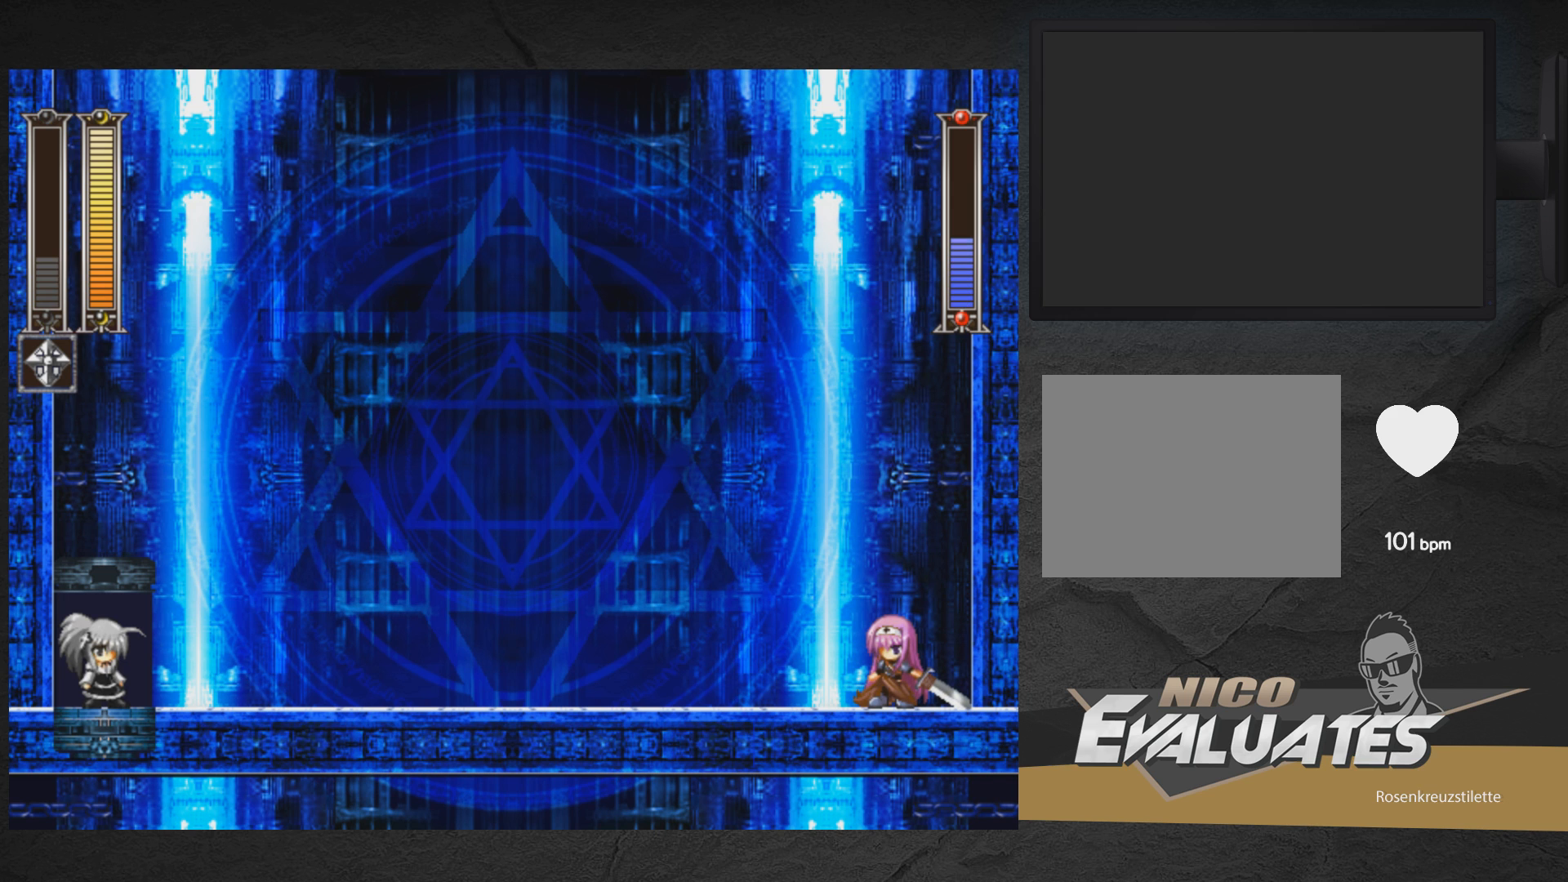
{"buttons": [], "right_stick": "center", "events": [[167, "DPAD_RIGHT", "down"], [417, "DPAD_RIGHT", "up"]]}
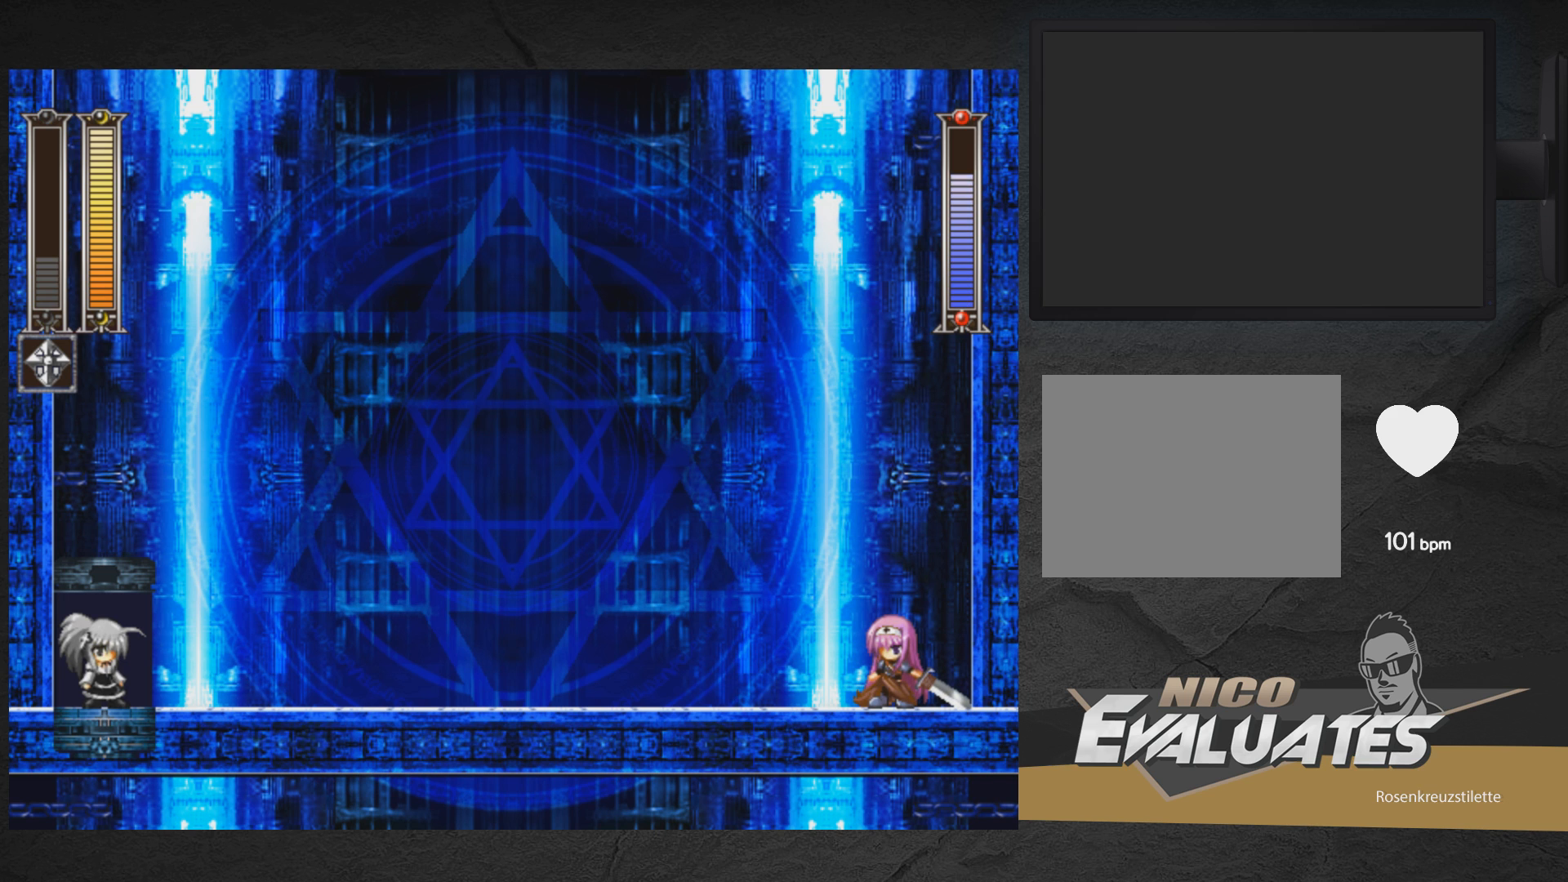
{"buttons": ["DPAD_RIGHT"], "right_stick": "center", "events": [[117, "DPAD_RIGHT", "down"]]}